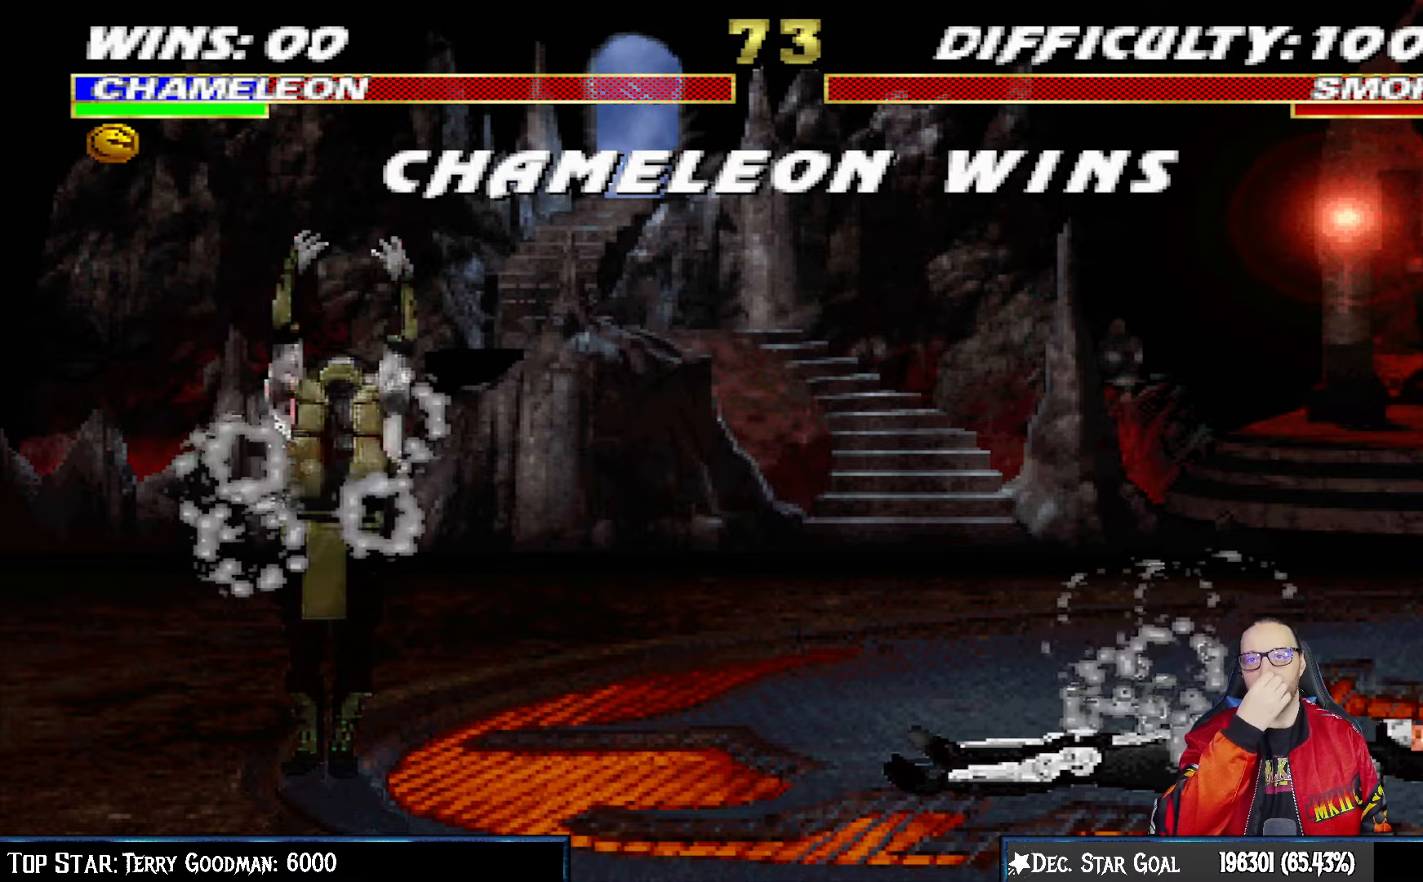
Gameplay with a controller (PlayStation layout); each line is a JSON object with the inputs held at the frame after it. "events" lists button and stick changes between this image and that frame as [ms after this image, input, new state], when the widget could be followed in between.
{"buttons": [], "left_stick": "center", "right_stick": "center", "events": []}
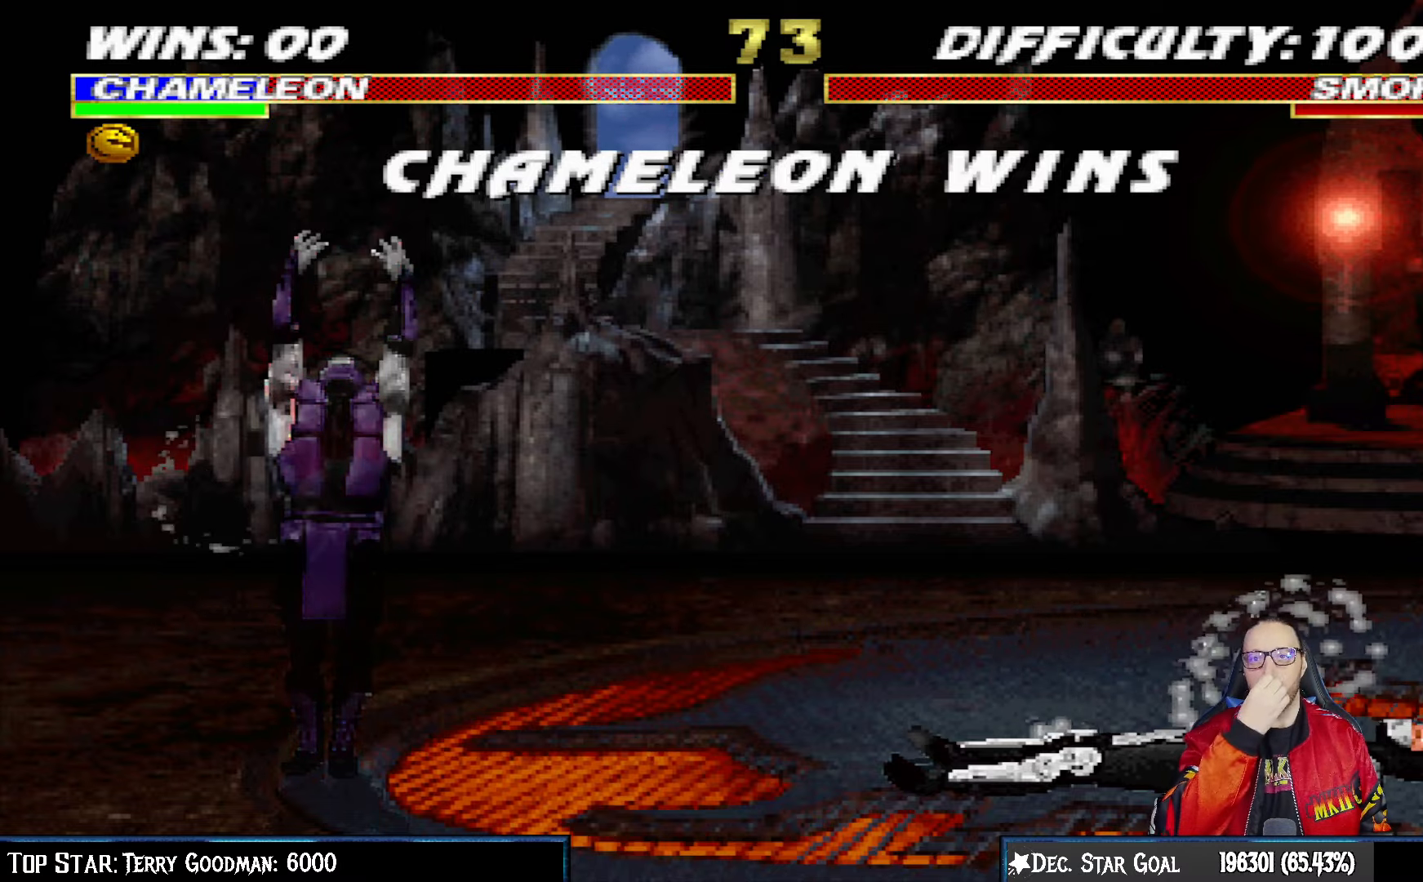
{"buttons": [], "left_stick": "center", "right_stick": "center", "events": []}
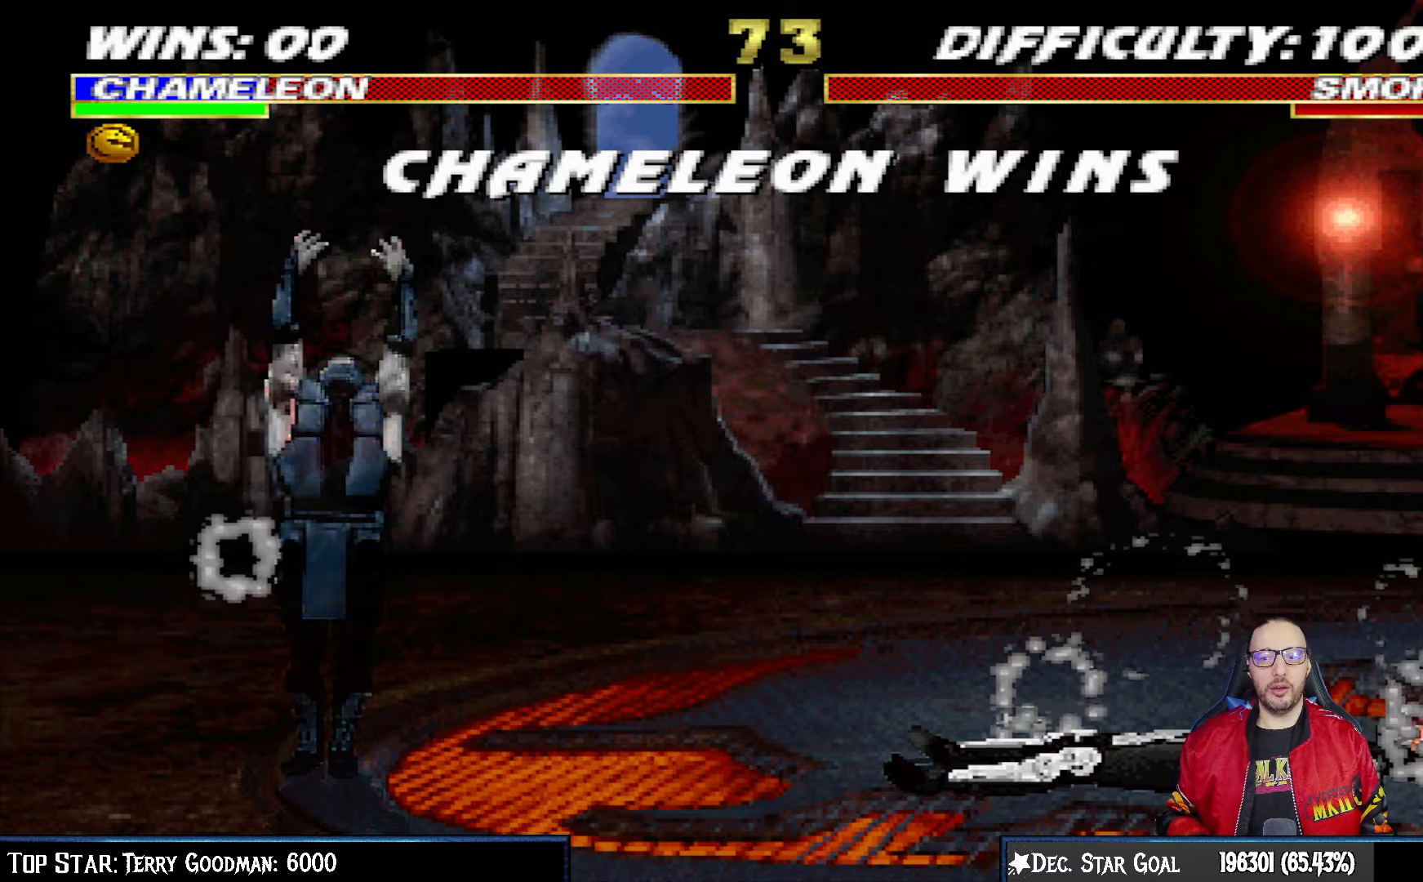
{"buttons": [], "left_stick": "center", "right_stick": "center", "events": []}
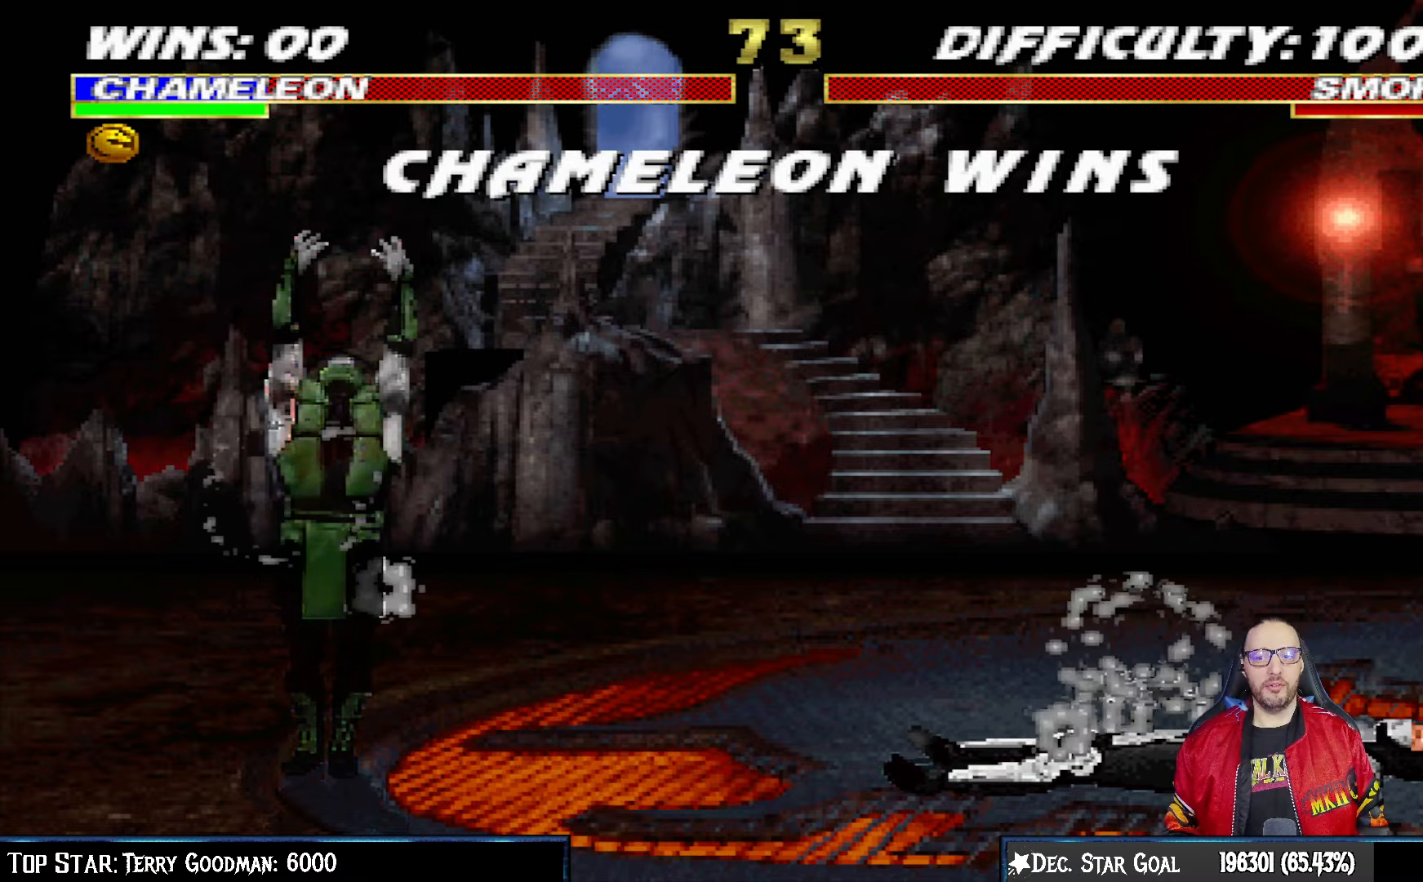
{"buttons": [], "left_stick": "center", "right_stick": "center", "events": []}
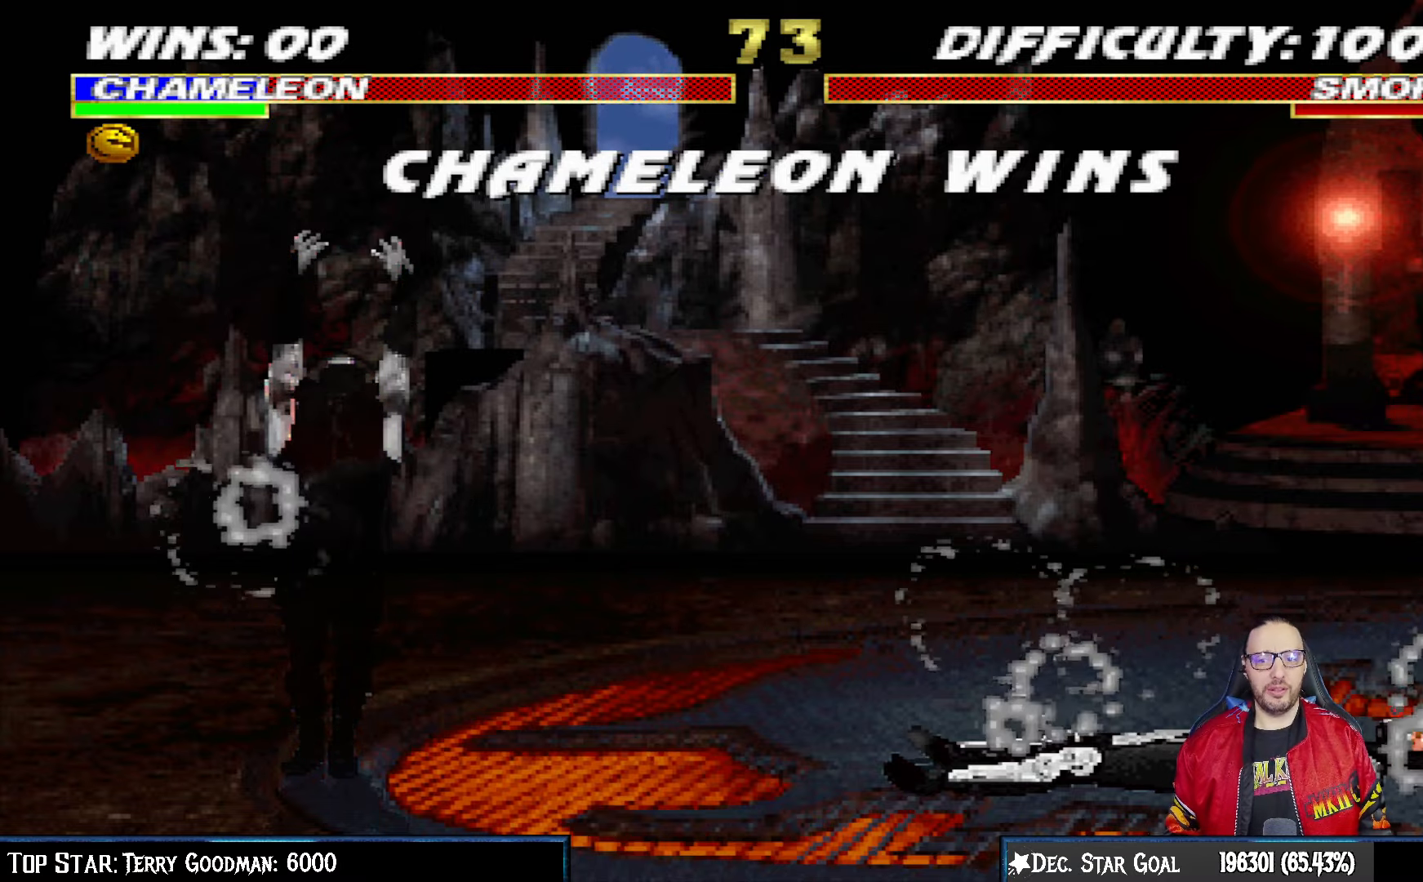
{"buttons": [], "left_stick": "center", "right_stick": "center", "events": []}
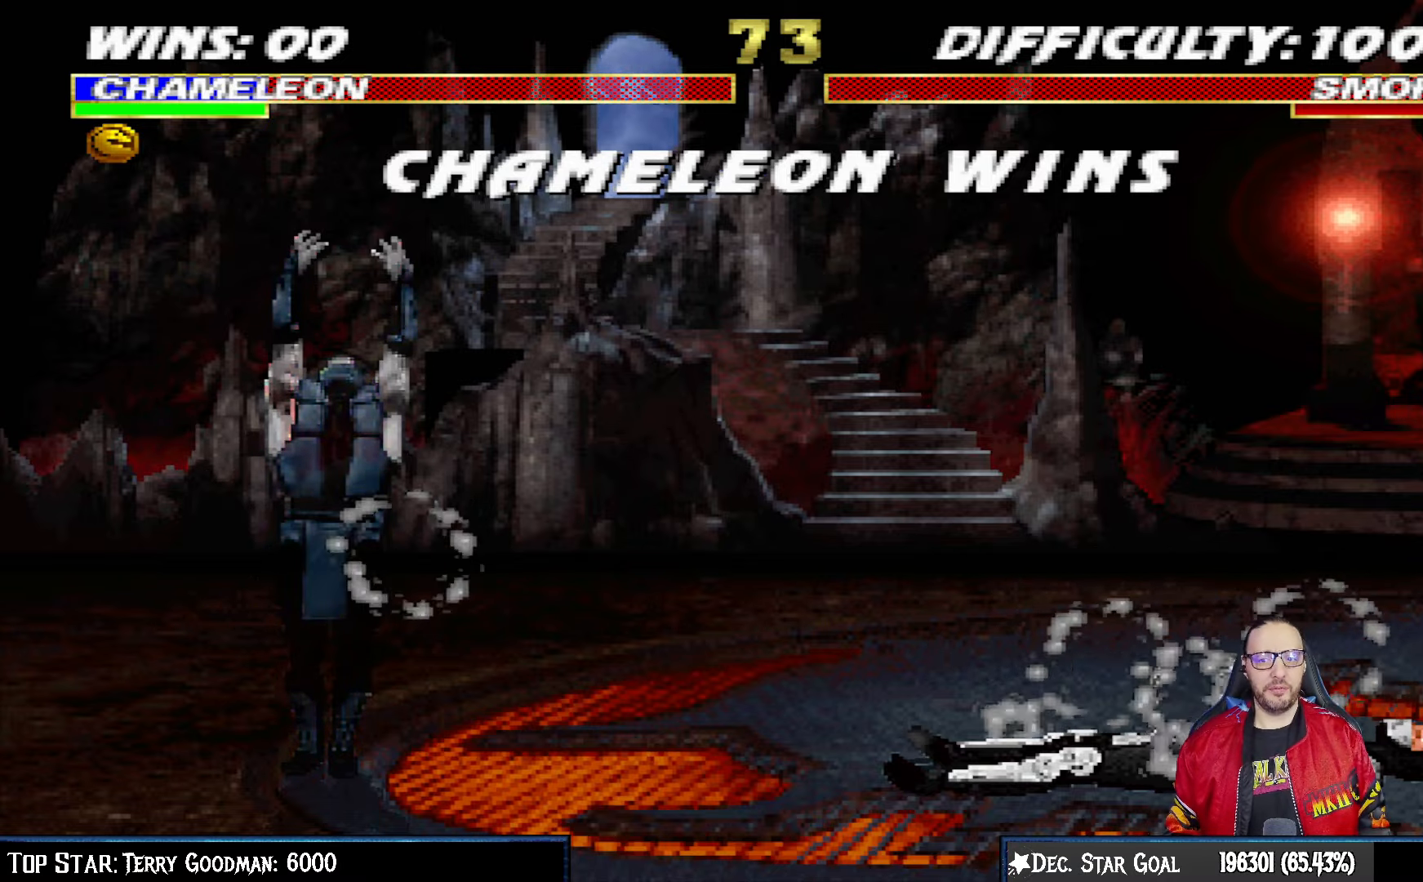
{"buttons": [], "left_stick": "center", "right_stick": "center", "events": []}
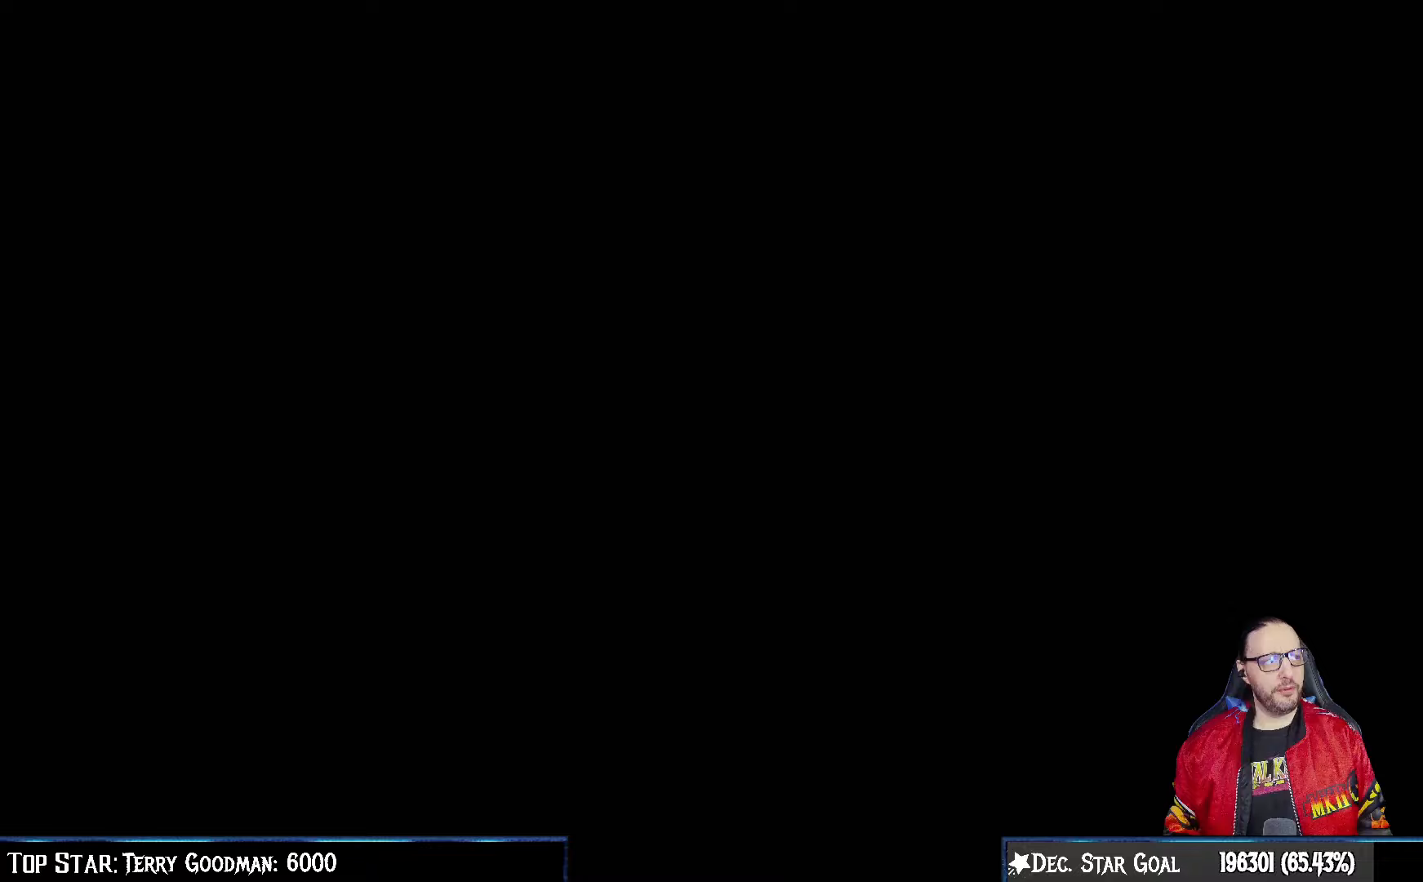
{"buttons": [], "left_stick": "center", "right_stick": "center", "events": [[83, "CROSS", "down"], [183, "L1", "down"], [233, "CROSS", "up"], [300, "L1", "up"], [350, "R1", "down"], [483, "R1", "up"]]}
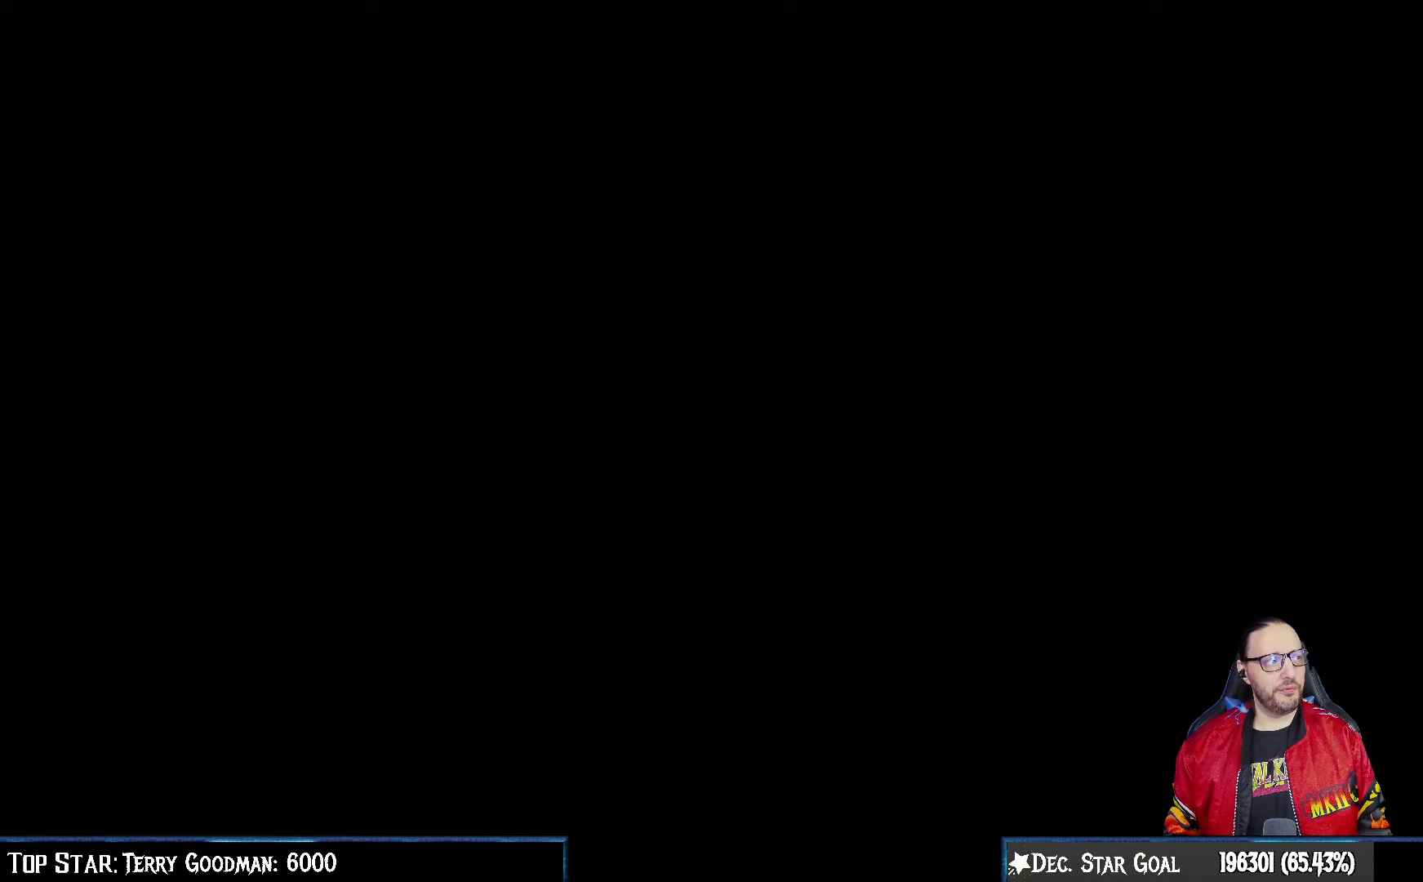
{"buttons": ["CROSS"], "left_stick": "center", "right_stick": "center", "events": [[383, "CROSS", "down"]]}
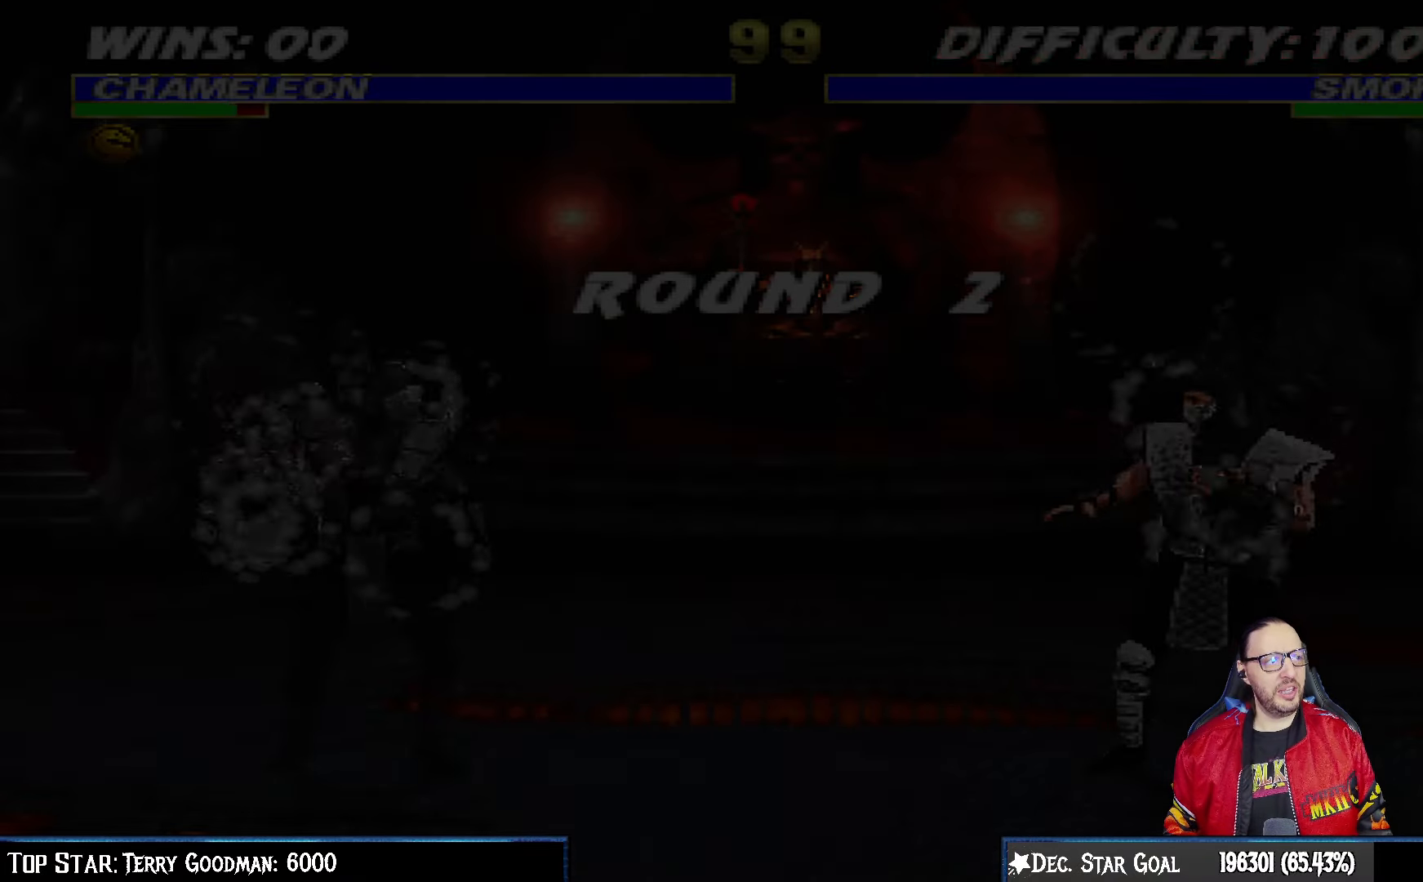
{"buttons": [], "left_stick": "center", "right_stick": "center", "events": [[17, "CROSS", "up"], [250, "R1", "down"], [417, "R1", "up"]]}
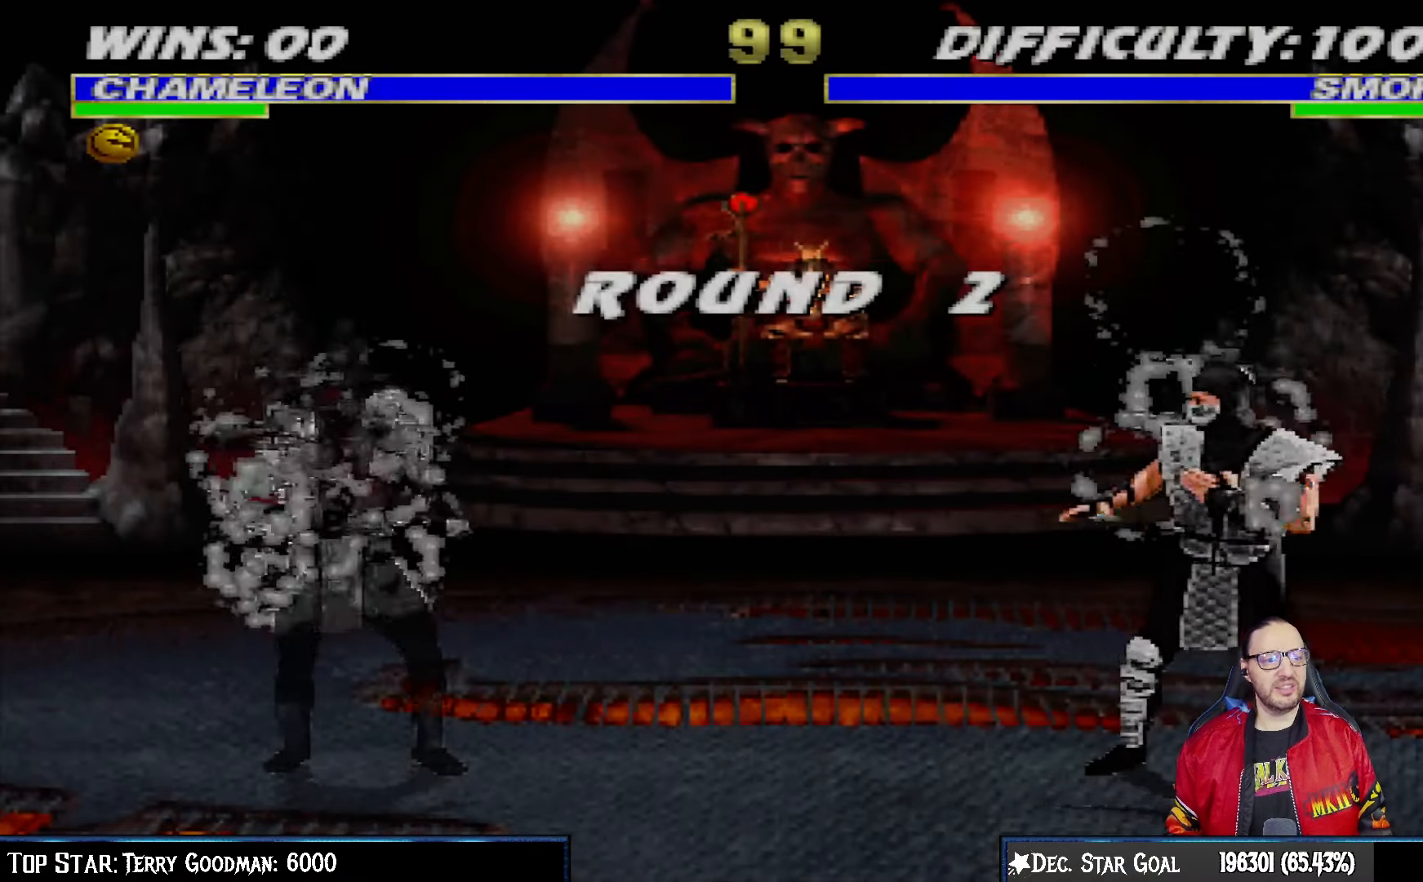
{"buttons": [], "left_stick": "center", "right_stick": "center", "events": [[150, "R1", "down"], [317, "R1", "up"]]}
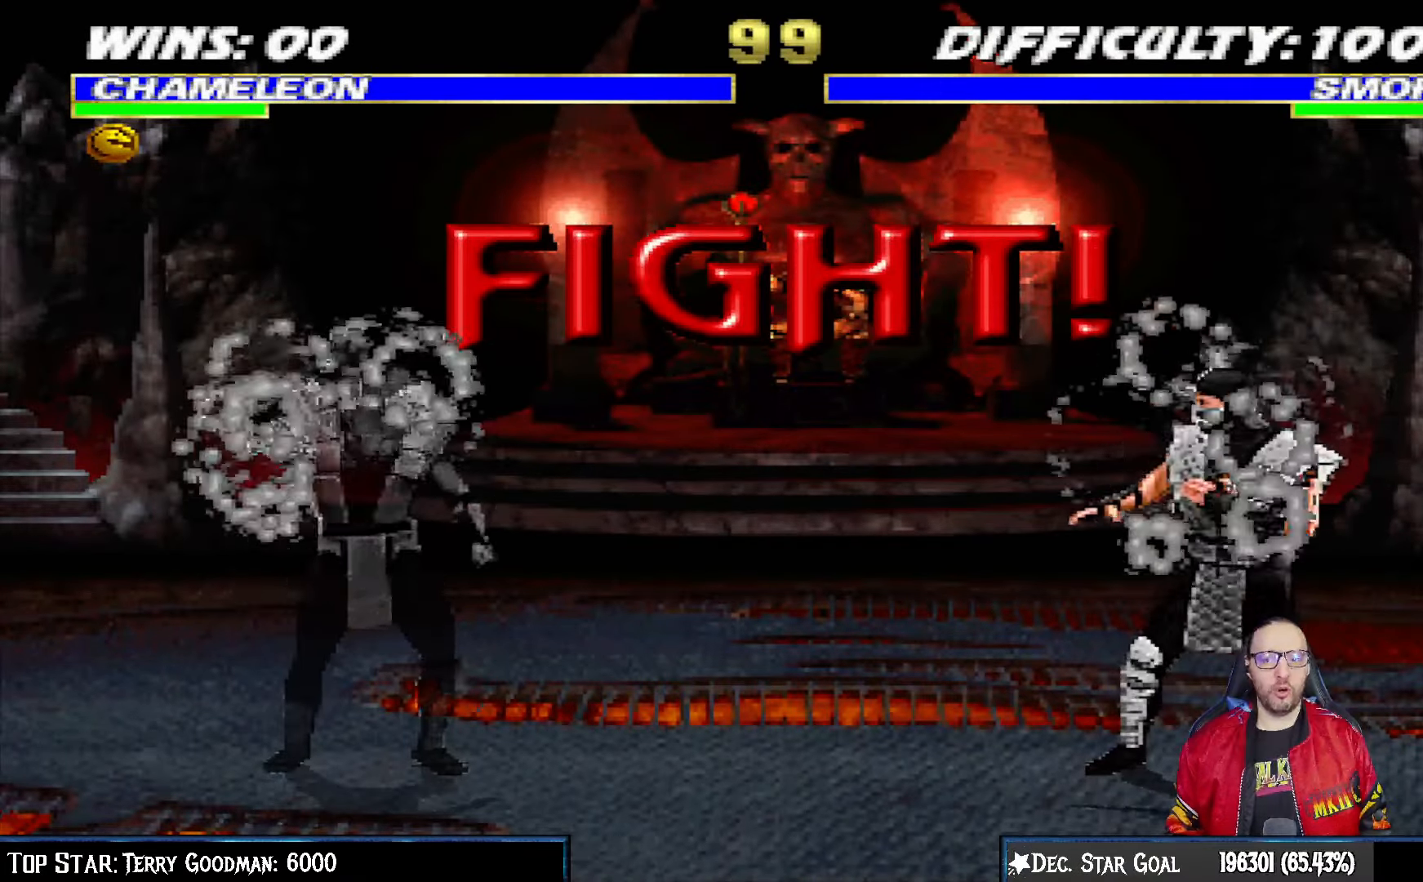
{"buttons": [], "left_stick": "center", "right_stick": "center", "events": [[17, "R1", "down"], [167, "R1", "up"]]}
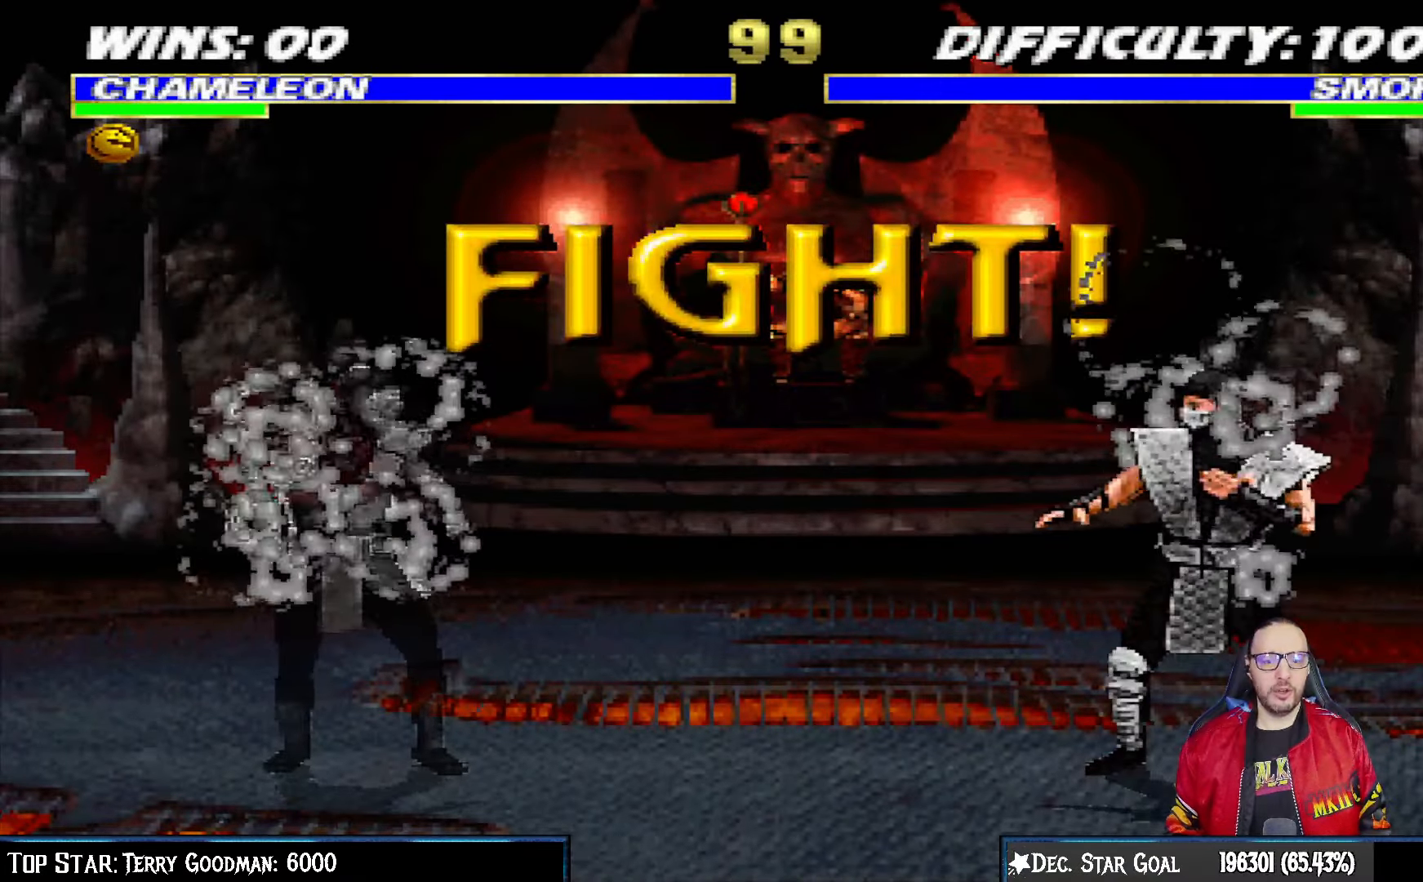
{"buttons": [], "left_stick": "center", "right_stick": "center", "events": []}
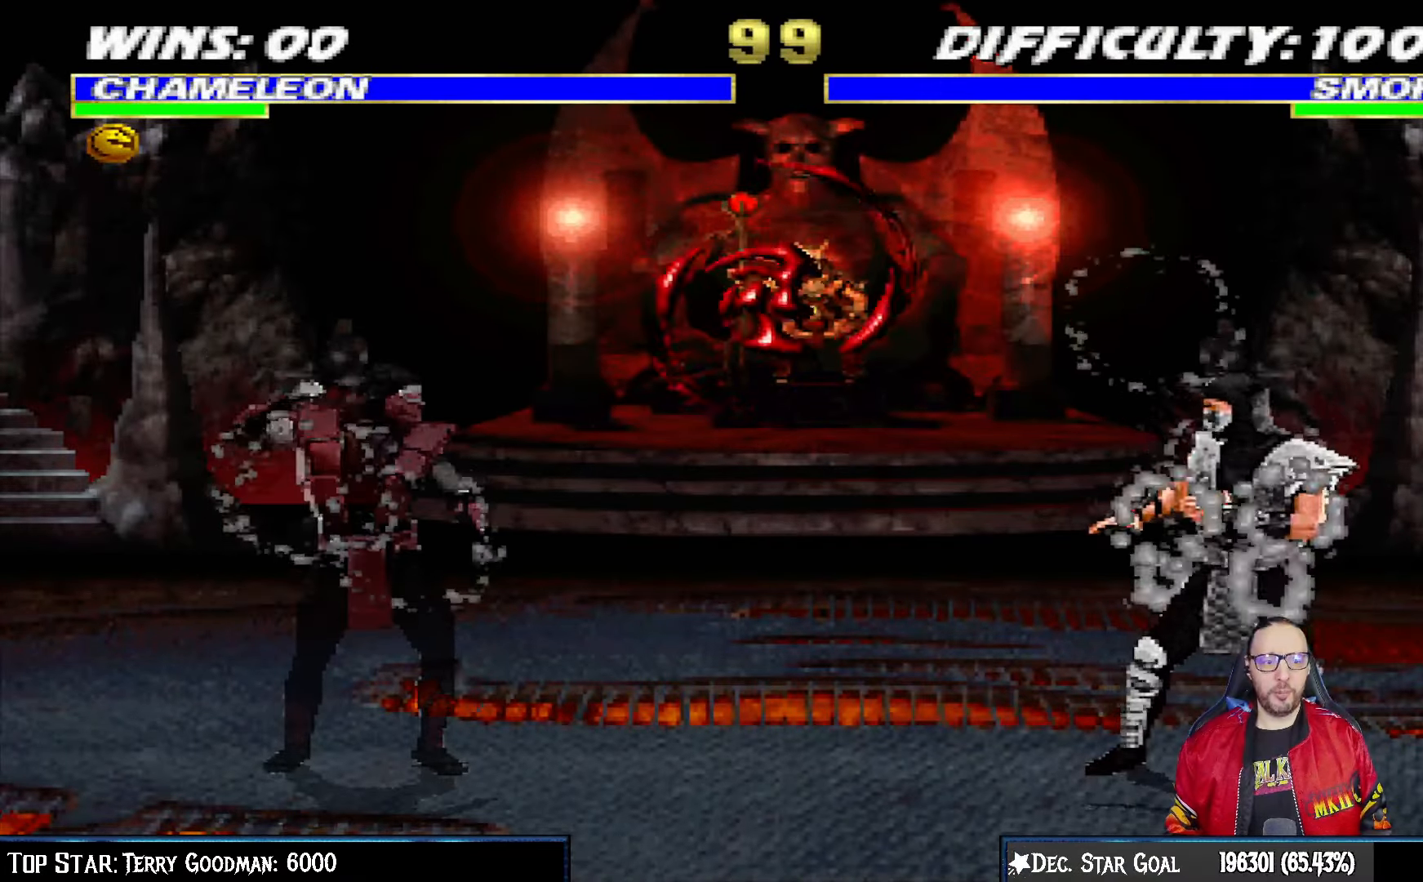
{"buttons": [], "left_stick": "center", "right_stick": "center", "events": [[33, "L1", "down"], [50, "DPAD_RIGHT", "down"], [83, "DPAD_UP", "down"], [367, "TRIANGLE", "down"], [400, "DPAD_UP", "up"], [433, "DPAD_RIGHT", "up"], [450, "L1", "up"], [467, "TRIANGLE", "up"]]}
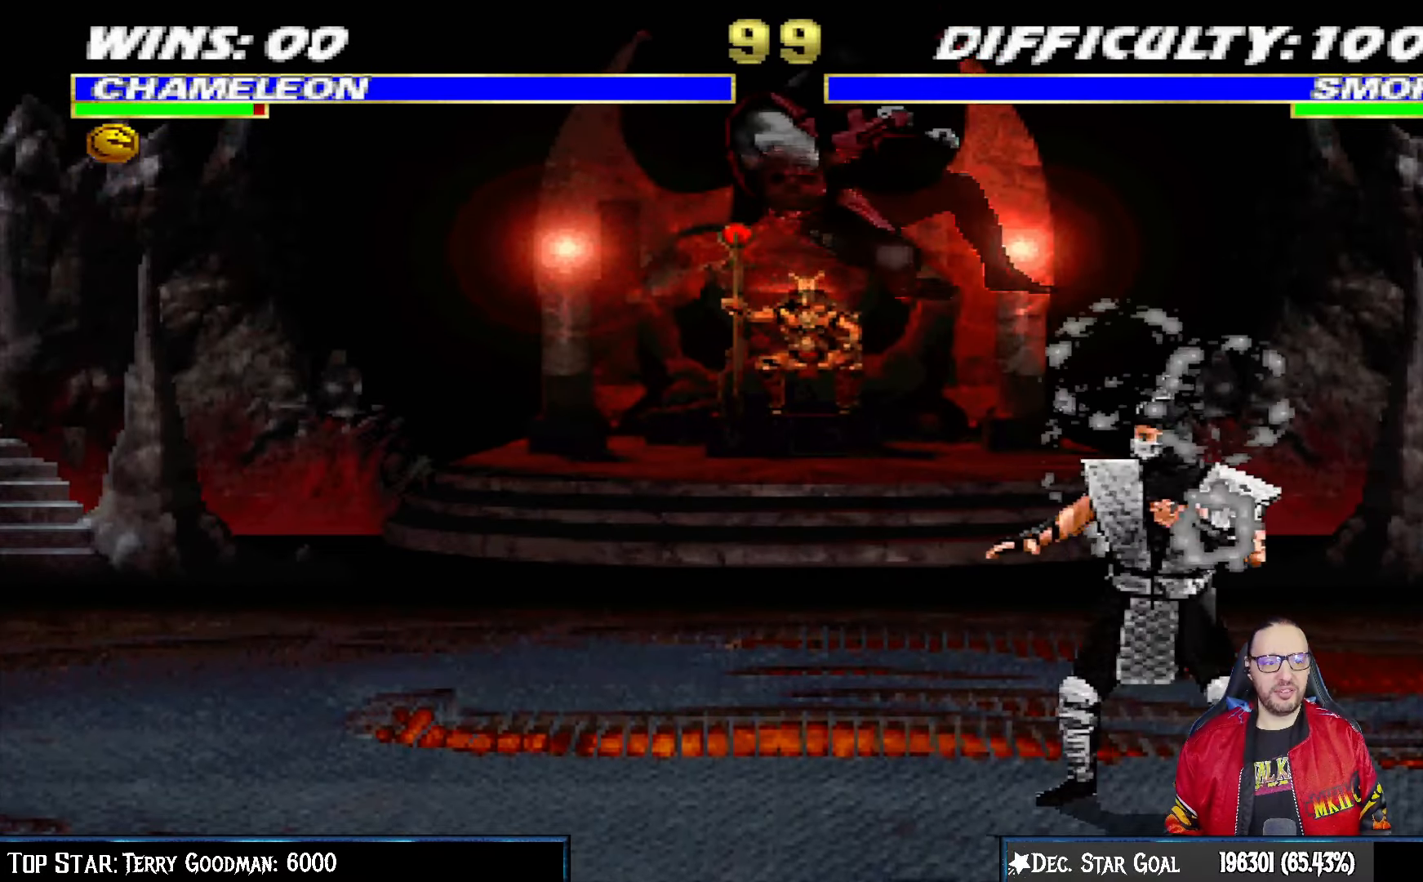
{"buttons": ["L1", "DPAD_UP", "DPAD_RIGHT"], "left_stick": "center", "right_stick": "center", "events": [[33, "TRIANGLE", "down"], [183, "TRIANGLE", "up"], [483, "DPAD_RIGHT", "down"], [483, "L1", "down"], [500, "DPAD_UP", "down"]]}
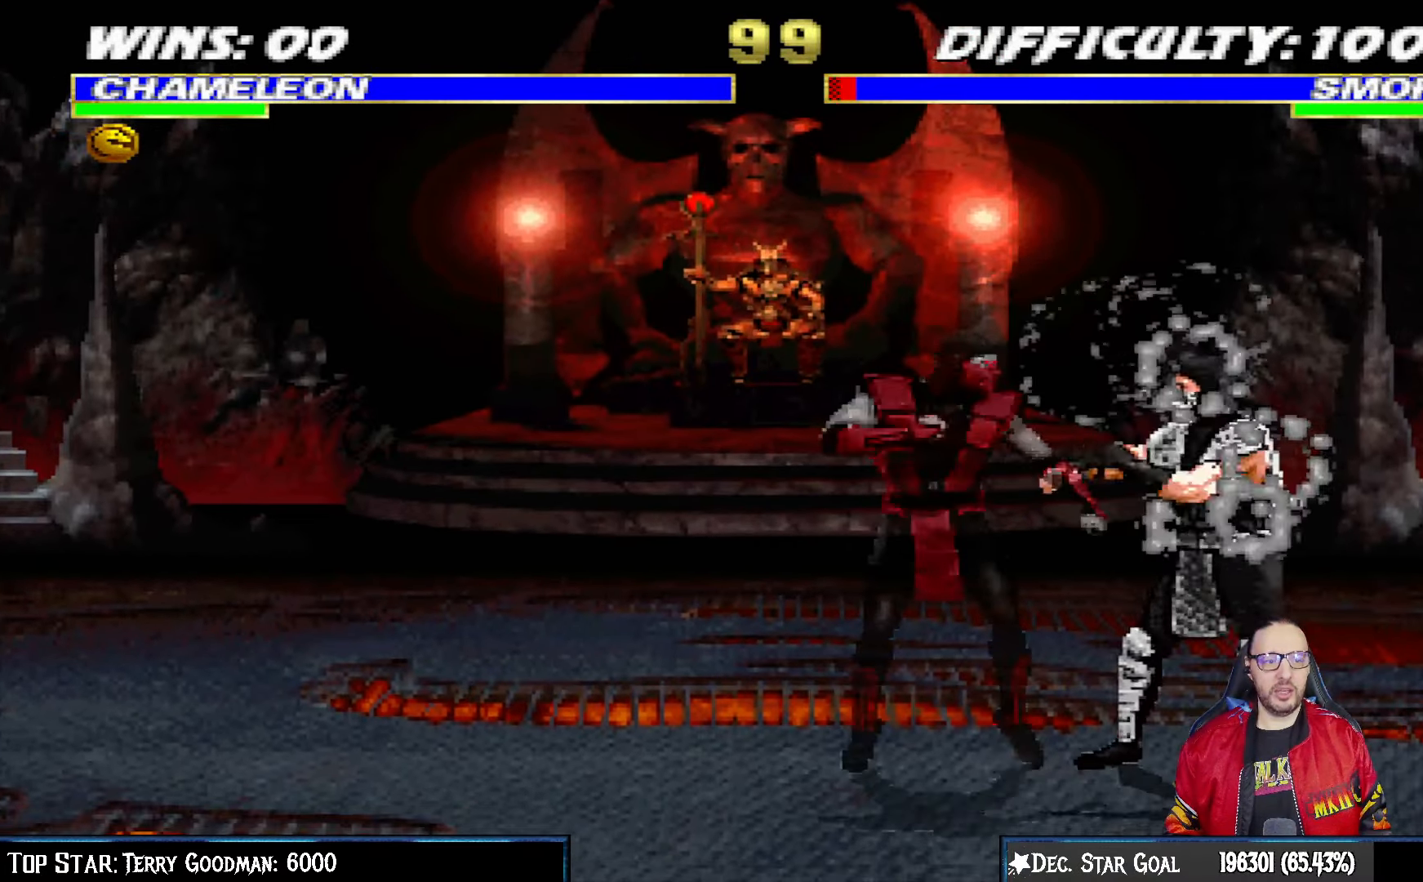
{"buttons": ["SQUARE", "L1", "DPAD_DOWN"], "left_stick": "center", "right_stick": "center", "events": [[333, "DPAD_RIGHT", "up"], [333, "DPAD_UP", "up"], [433, "DPAD_DOWN", "down"], [467, "SQUARE", "down"]]}
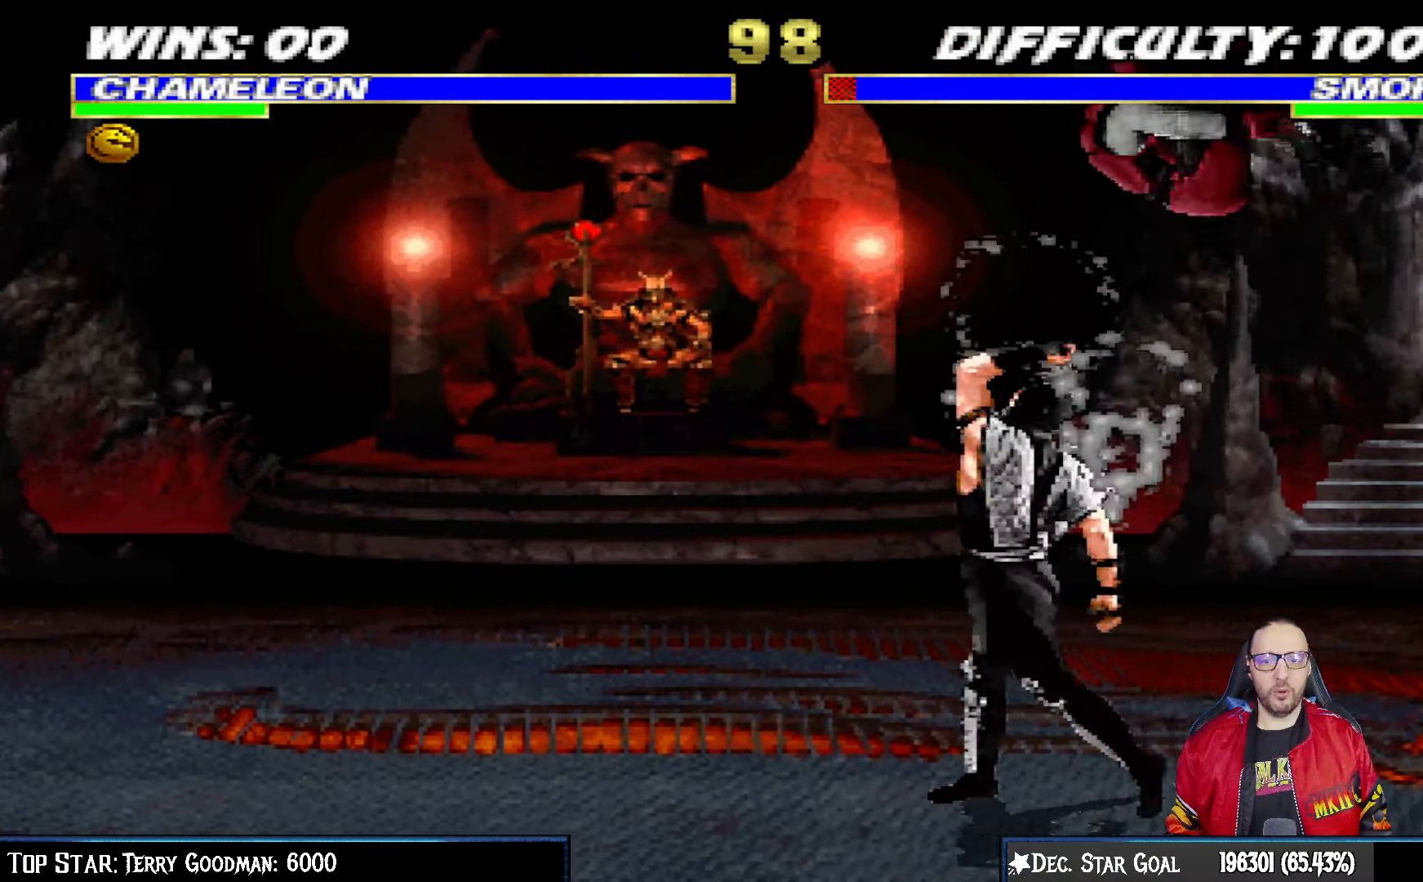
{"buttons": ["CROSS", "SQUARE", "L1", "DPAD_DOWN", "DPAD_RIGHT"], "left_stick": "center", "right_stick": "center", "events": [[50, "DPAD_DOWN", "up"], [50, "SQUARE", "up"], [117, "DPAD_RIGHT", "down"], [150, "SQUARE", "down"], [200, "SQUARE", "up"], [317, "SQUARE", "down"], [333, "DPAD_DOWN", "down"], [367, "DPAD_RIGHT", "up"], [367, "SQUARE", "up"], [417, "SQUARE", "down"], [450, "CROSS", "down"], [483, "DPAD_RIGHT", "down"]]}
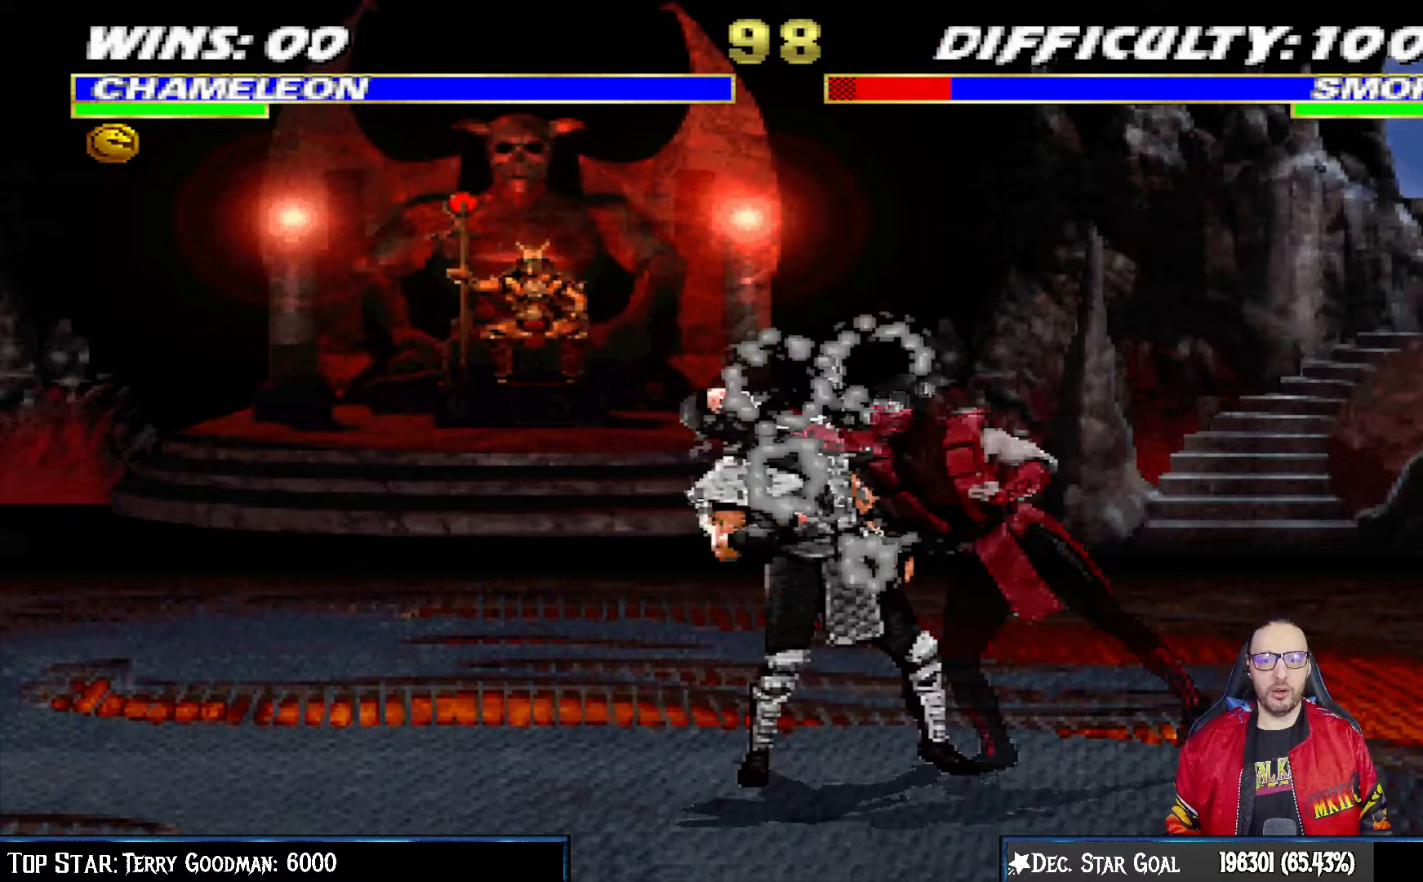
{"buttons": ["L1", "R1", "DPAD_DOWN", "DPAD_RIGHT"], "left_stick": "center", "right_stick": "center", "events": [[33, "CIRCLE", "down"], [50, "SQUARE", "up"], [83, "R1", "down"], [100, "CROSS", "up"], [100, "TRIANGLE", "down"], [317, "TRIANGLE", "up"], [333, "CIRCLE", "up"]]}
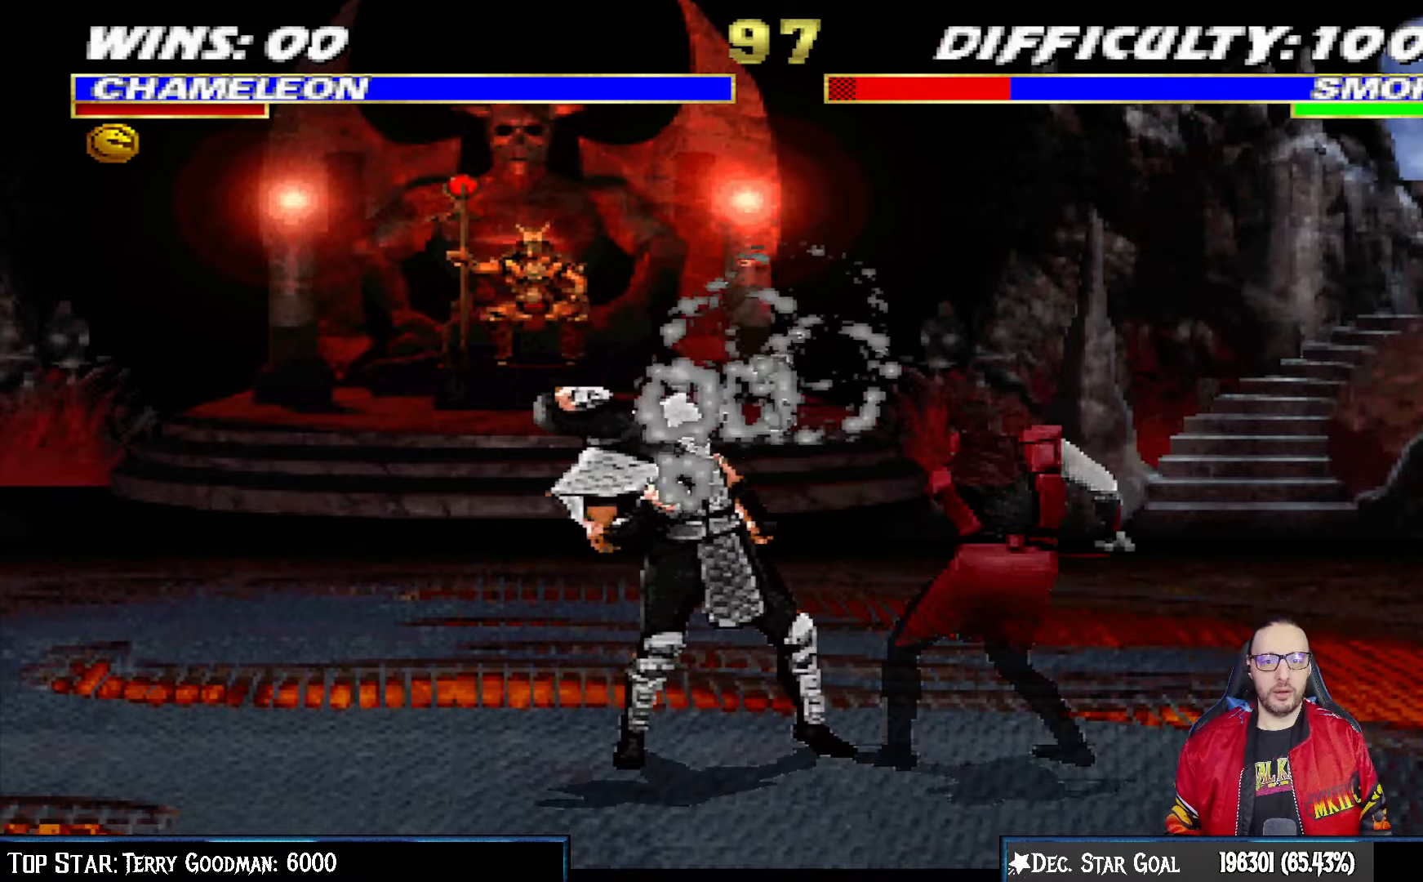
{"buttons": ["L1", "DPAD_UP", "DPAD_LEFT"], "left_stick": "center", "right_stick": "center", "events": [[33, "DPAD_DOWN", "up"], [83, "DPAD_RIGHT", "up"], [83, "L1", "up"], [250, "DPAD_LEFT", "down"], [250, "L1", "down"], [250, "R1", "up"], [267, "DPAD_UP", "down"]]}
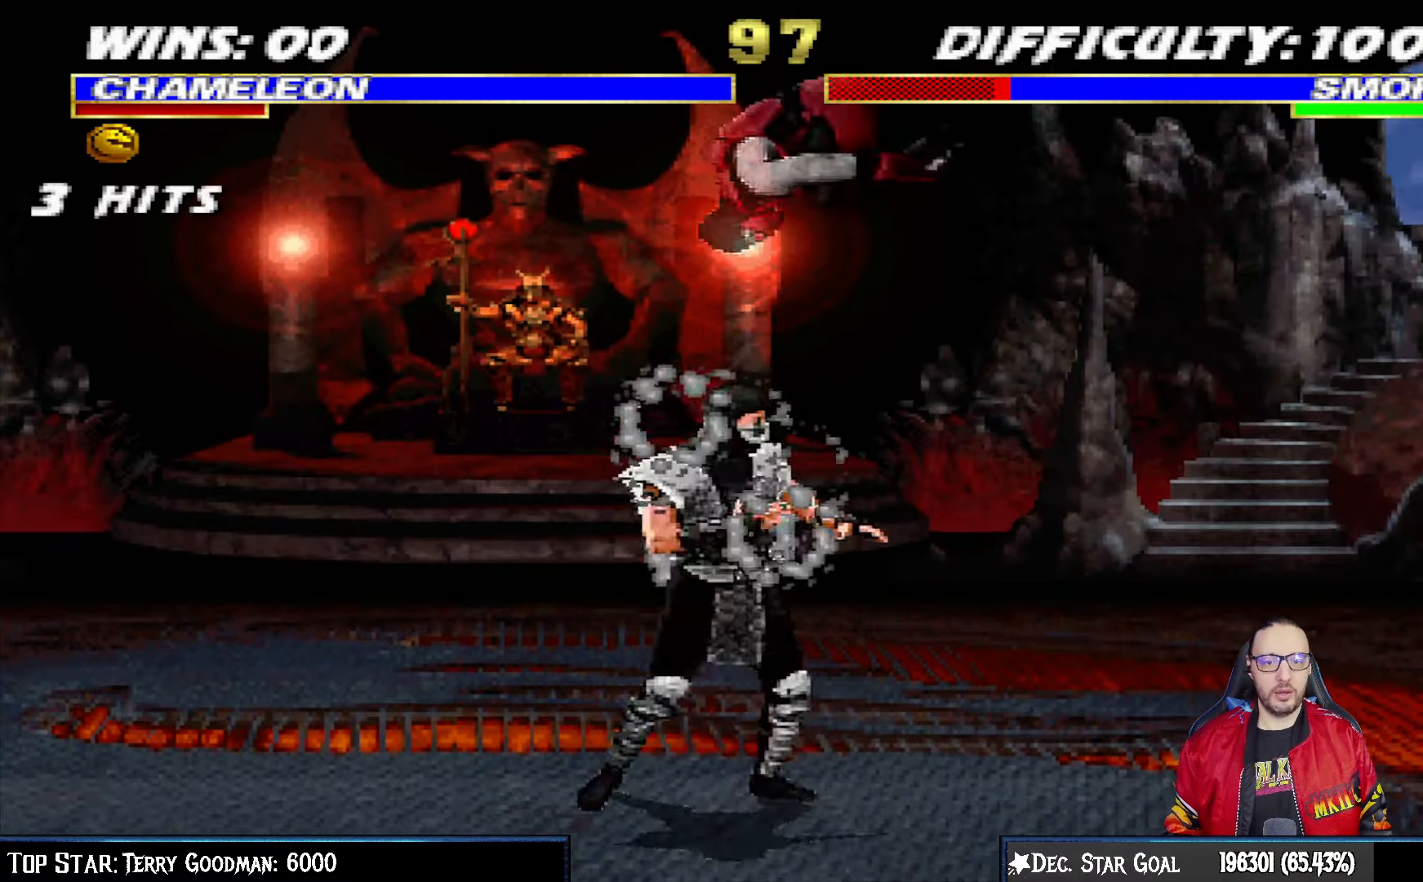
{"buttons": ["SQUARE", "L1"], "left_stick": "center", "right_stick": "center", "events": [[33, "DPAD_LEFT", "up"], [67, "DPAD_RIGHT", "down"], [67, "DPAD_UP", "up"], [217, "SQUARE", "down"], [267, "DPAD_RIGHT", "up"], [317, "SQUARE", "up"], [417, "TRIANGLE", "down"], [483, "SQUARE", "down"], [483, "TRIANGLE", "up"]]}
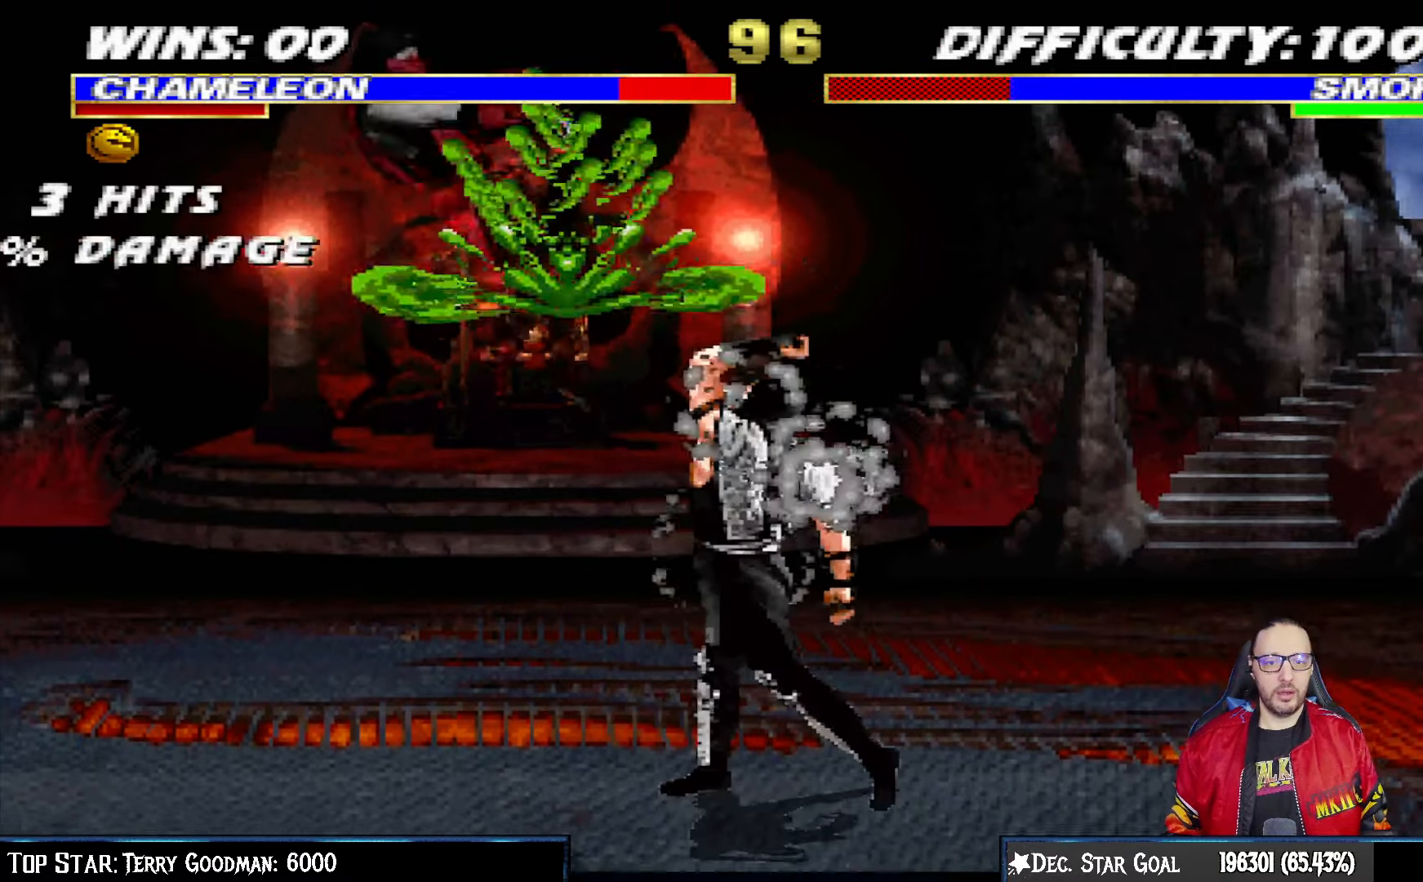
{"buttons": ["L1", "R1", "DPAD_DOWN", "DPAD_LEFT"], "left_stick": "center", "right_stick": "center", "events": [[17, "CROSS", "down"], [33, "SQUARE", "up"], [133, "L1", "up"], [183, "DPAD_DOWN", "down"], [183, "DPAD_LEFT", "down"], [200, "CROSS", "up"], [217, "R1", "down"], [233, "L1", "down"]]}
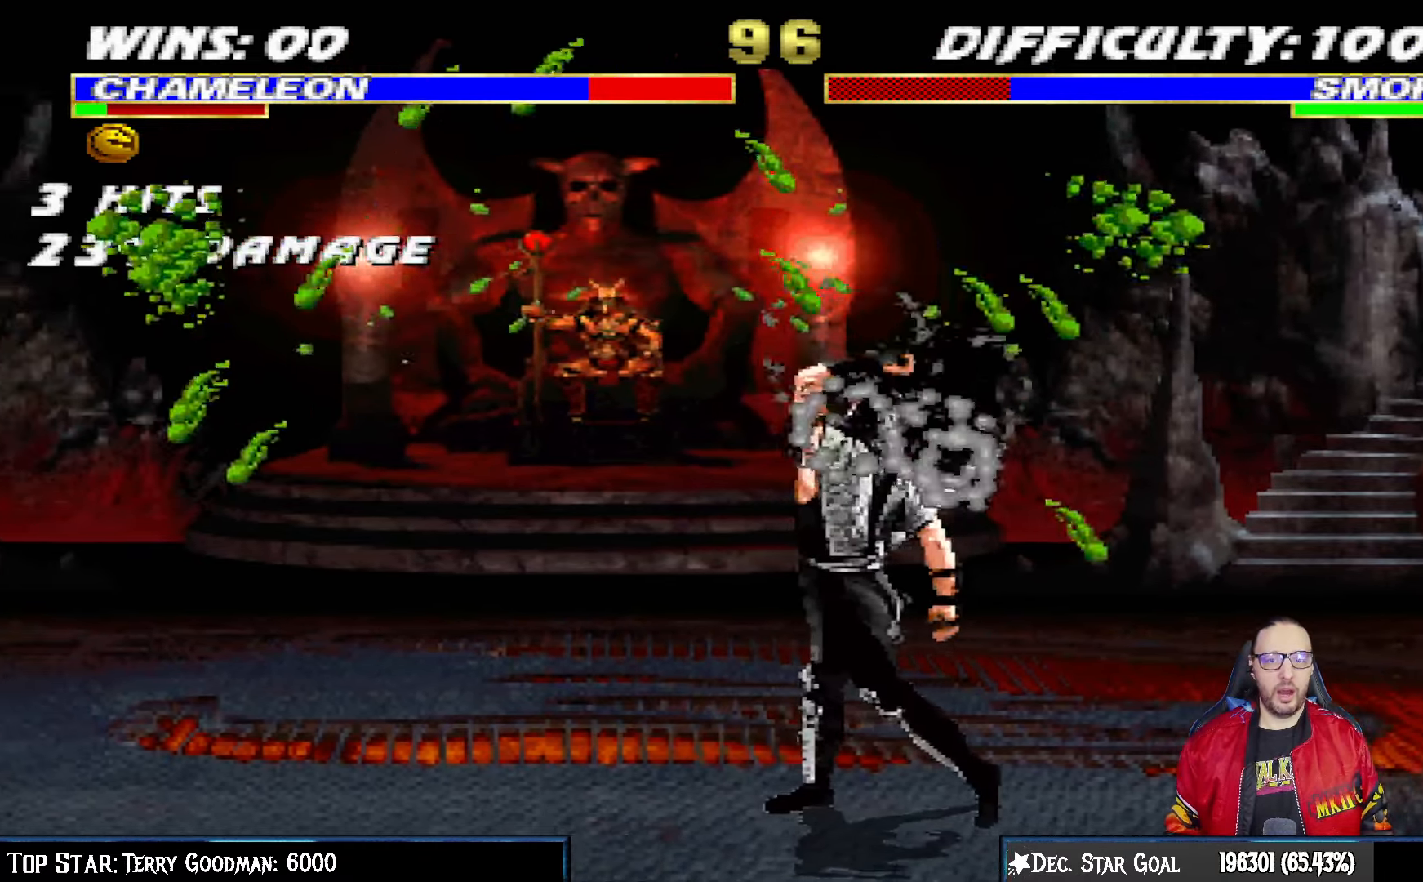
{"buttons": ["L1", "R1", "DPAD_DOWN", "DPAD_LEFT"], "left_stick": "center", "right_stick": "center", "events": []}
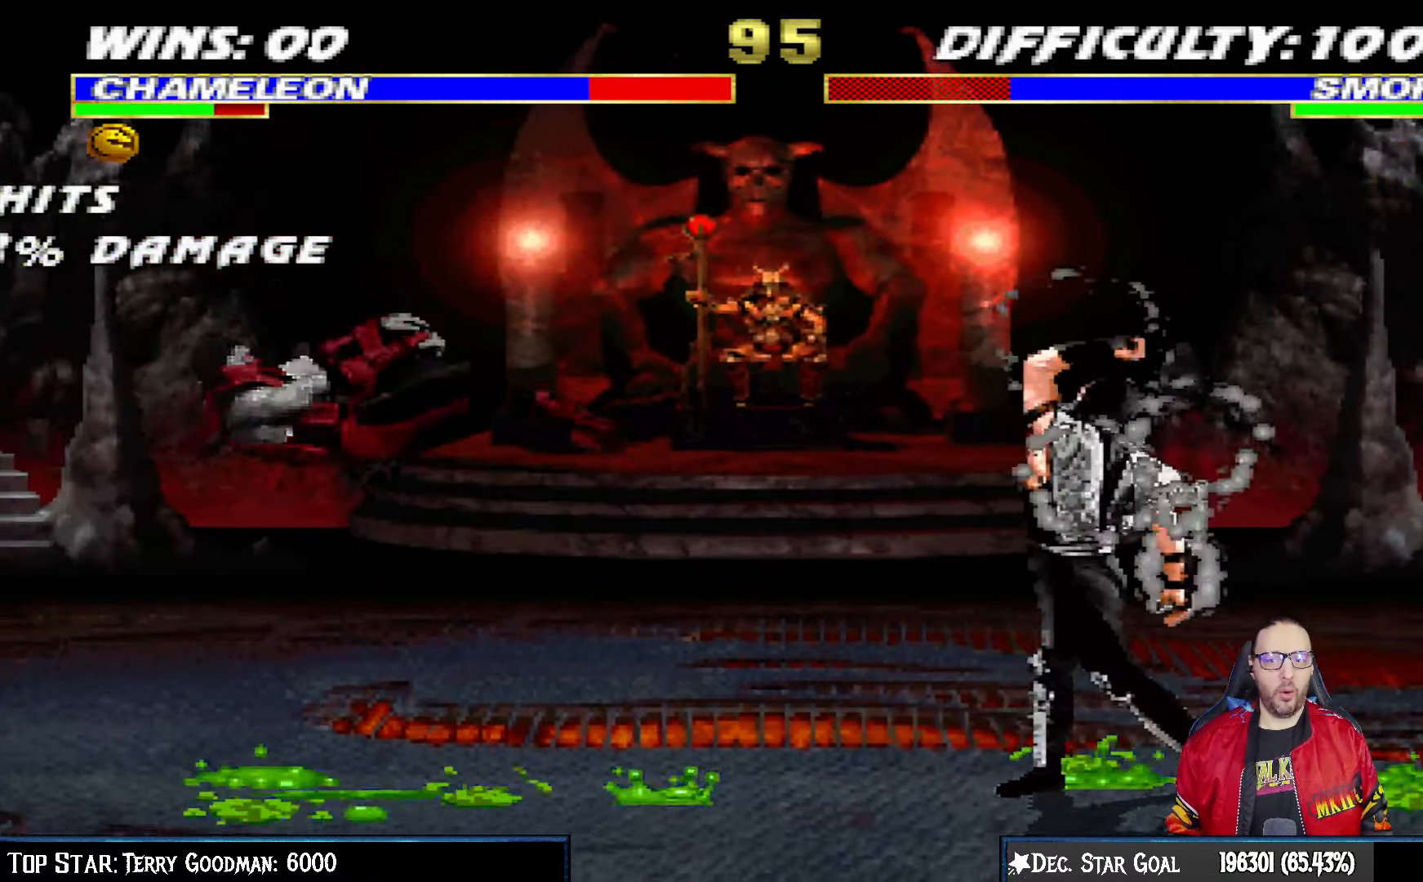
{"buttons": ["L1", "DPAD_UP", "DPAD_RIGHT"], "left_stick": "center", "right_stick": "center", "events": [[133, "DPAD_LEFT", "up"], [150, "DPAD_DOWN", "up"], [183, "L1", "up"], [283, "R1", "up"], [383, "DPAD_RIGHT", "down"], [383, "L1", "down"], [400, "DPAD_UP", "down"]]}
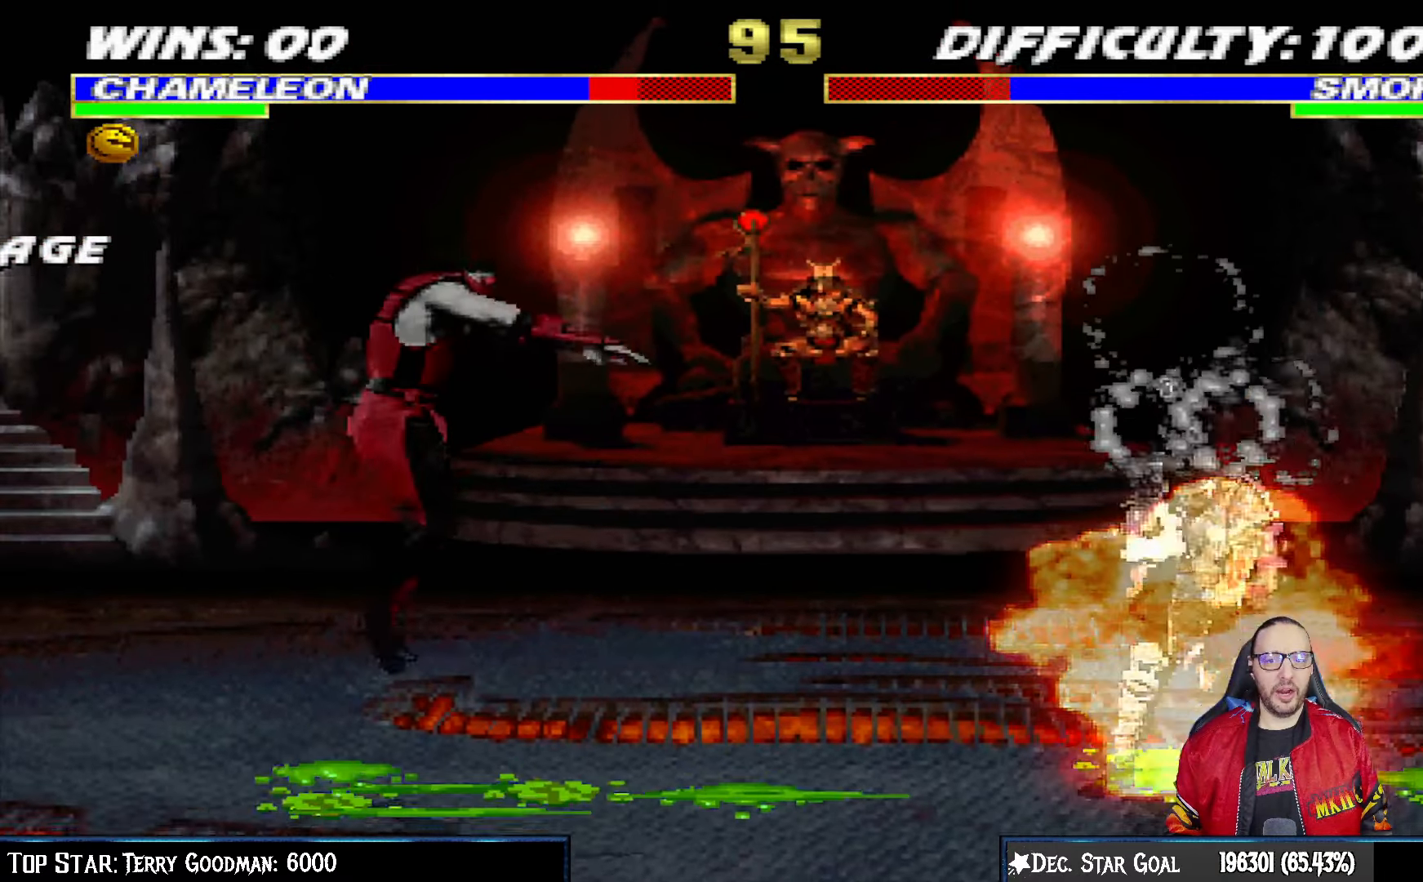
{"buttons": ["L1"], "left_stick": "center", "right_stick": "center"}
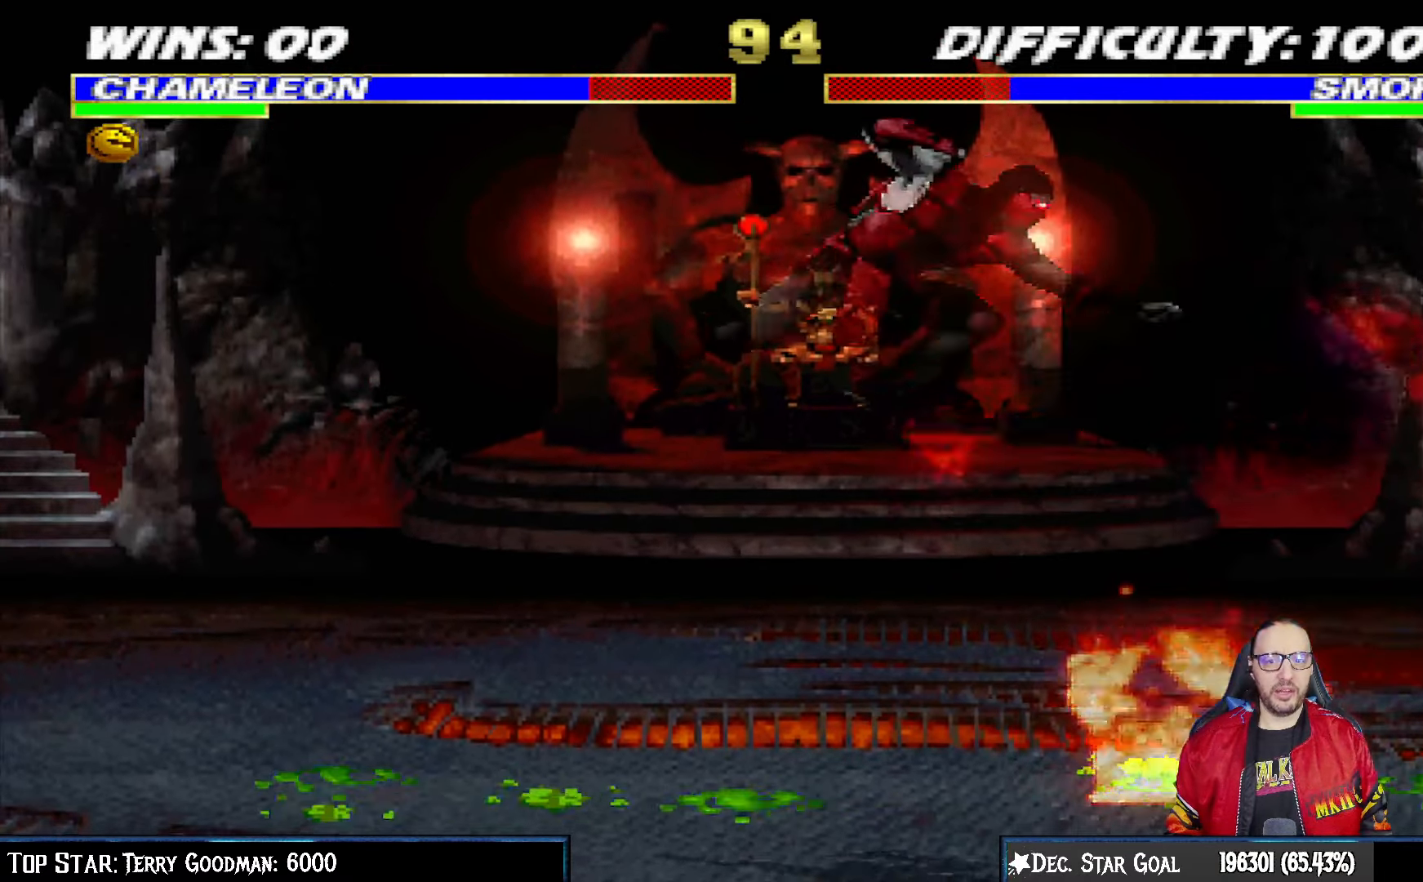
{"buttons": ["CROSS", "CIRCLE", "L1", "R1", "DPAD_LEFT"], "left_stick": "center", "right_stick": "center", "events": [[17, "SQUARE", "down"], [83, "SQUARE", "up"], [133, "DPAD_LEFT", "down"], [167, "SQUARE", "down"], [217, "SQUARE", "up"], [283, "SQUARE", "down"], [350, "CROSS", "down"], [367, "SQUARE", "up"], [450, "R1", "down"], [500, "CIRCLE", "down"]]}
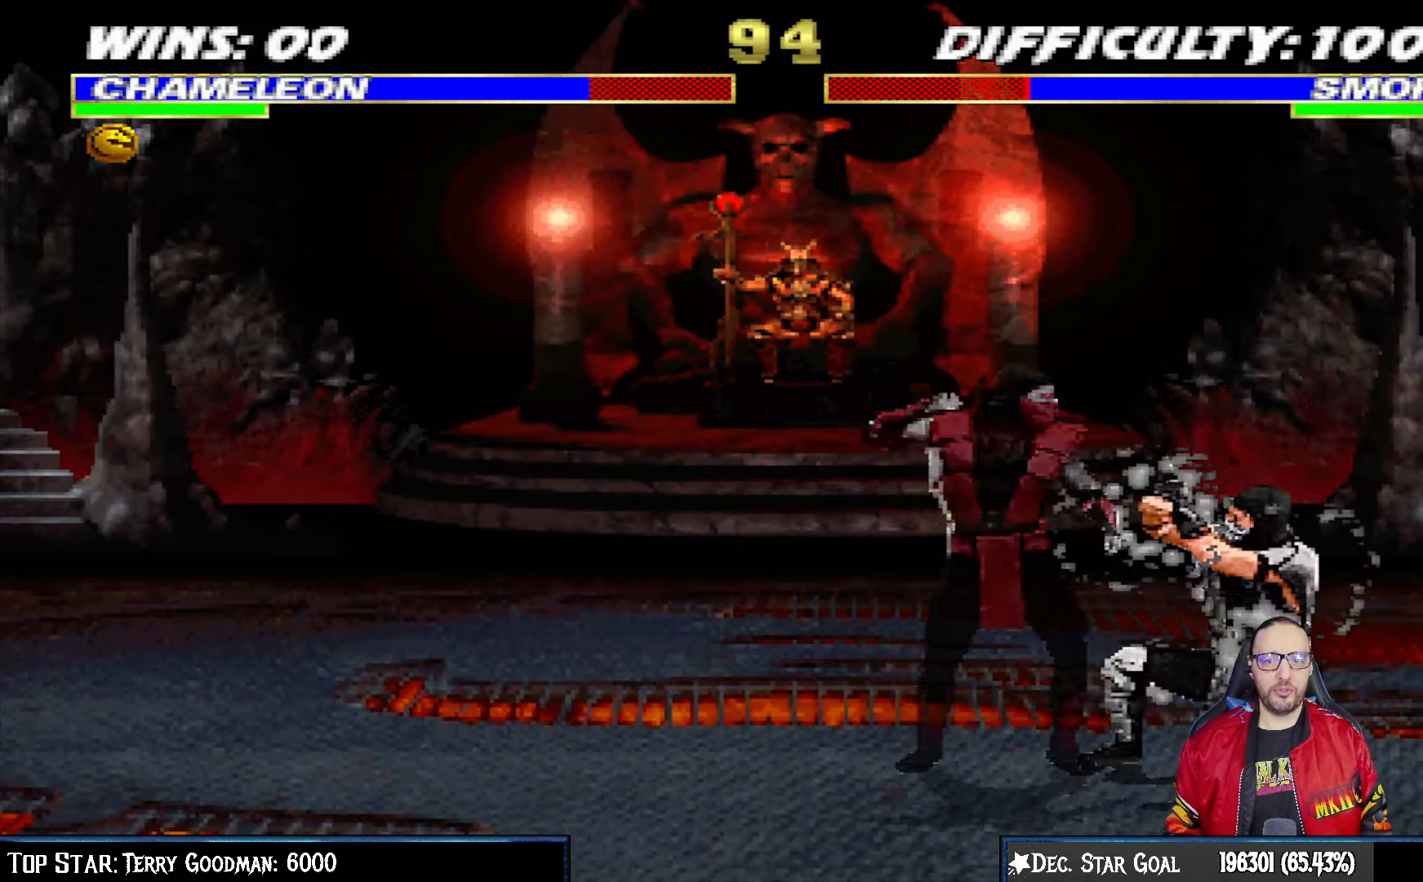
{"buttons": ["L1", "R1", "DPAD_DOWN", "DPAD_LEFT"], "left_stick": "center", "right_stick": "center", "events": [[67, "CIRCLE", "up"], [67, "CROSS", "up"], [133, "CIRCLE", "down"], [200, "CIRCLE", "up"], [217, "DPAD_DOWN", "down"]]}
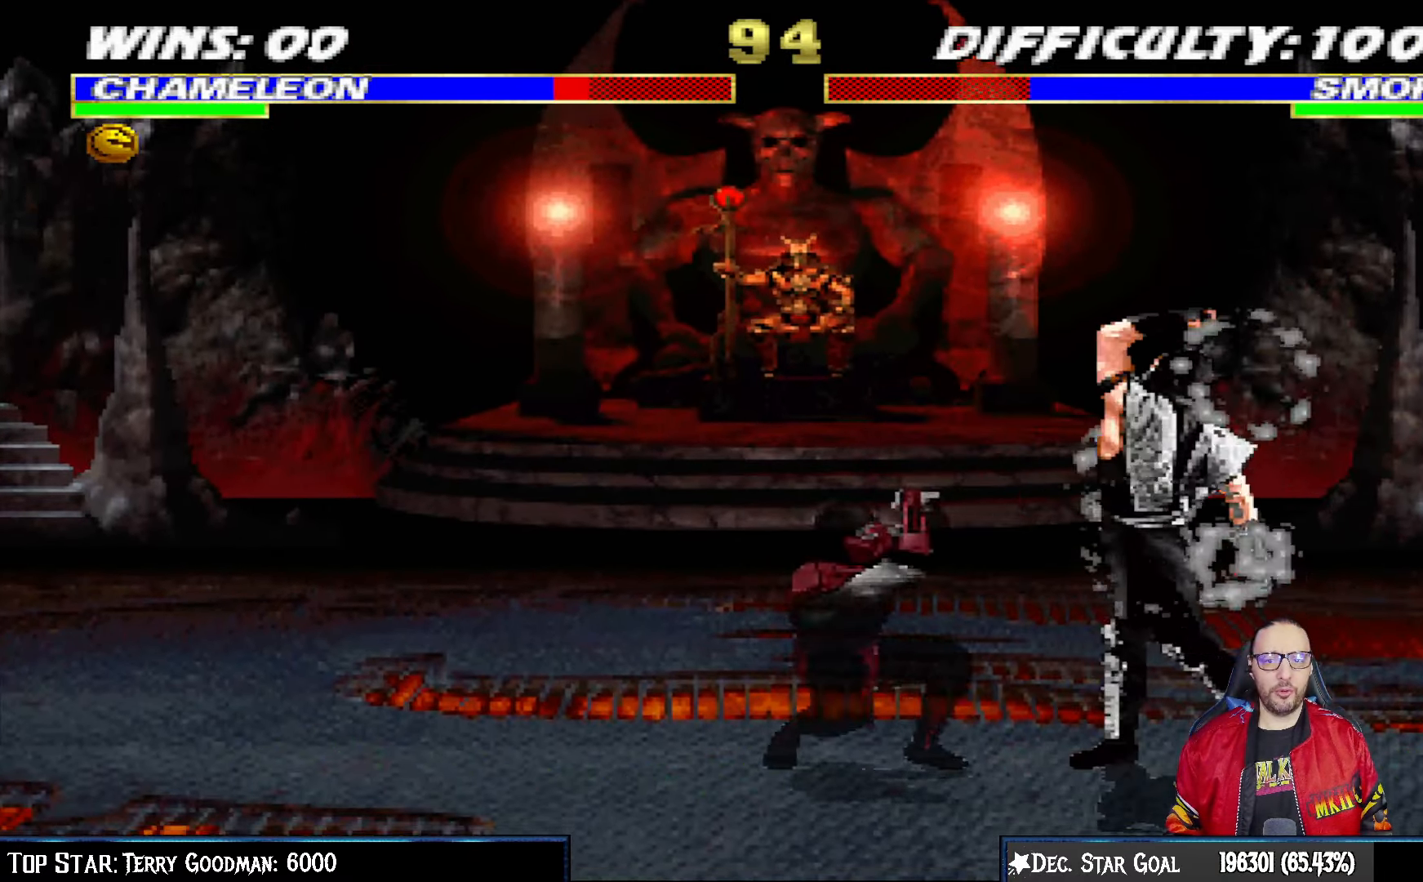
{"buttons": ["L1", "DPAD_UP", "DPAD_RIGHT"], "left_stick": "center", "right_stick": "center", "events": [[83, "DPAD_DOWN", "up"], [83, "DPAD_LEFT", "up"], [117, "L1", "up"], [150, "R1", "up"], [200, "DPAD_RIGHT", "down"], [217, "L1", "down"], [233, "DPAD_UP", "down"]]}
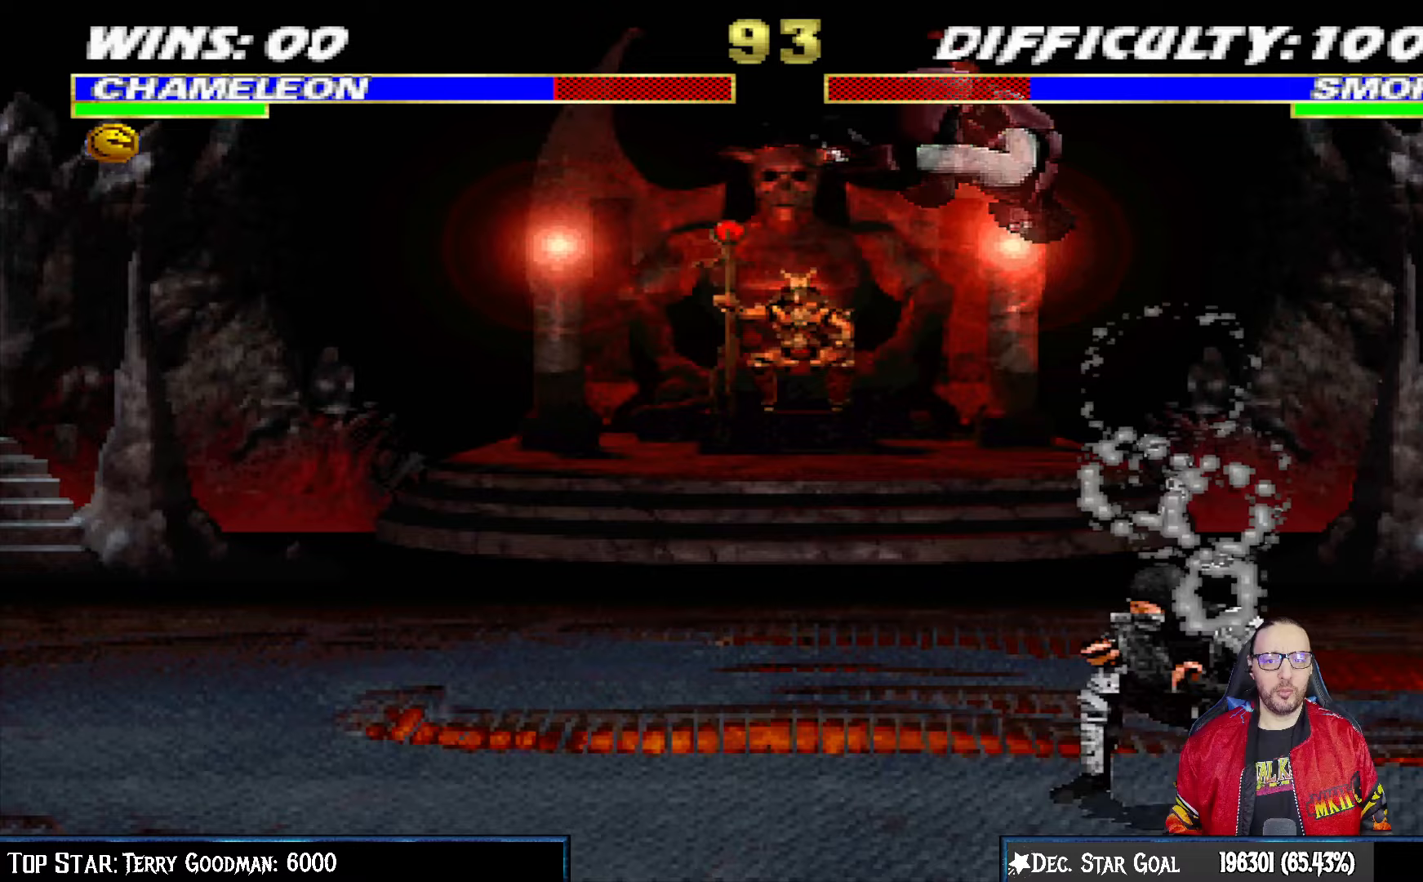
{"buttons": ["TRIANGLE", "L1"], "left_stick": "center", "right_stick": "center", "events": [[233, "DPAD_UP", "up"], [267, "DPAD_RIGHT", "up"], [267, "SQUARE", "down"], [367, "SQUARE", "up"], [450, "TRIANGLE", "down"]]}
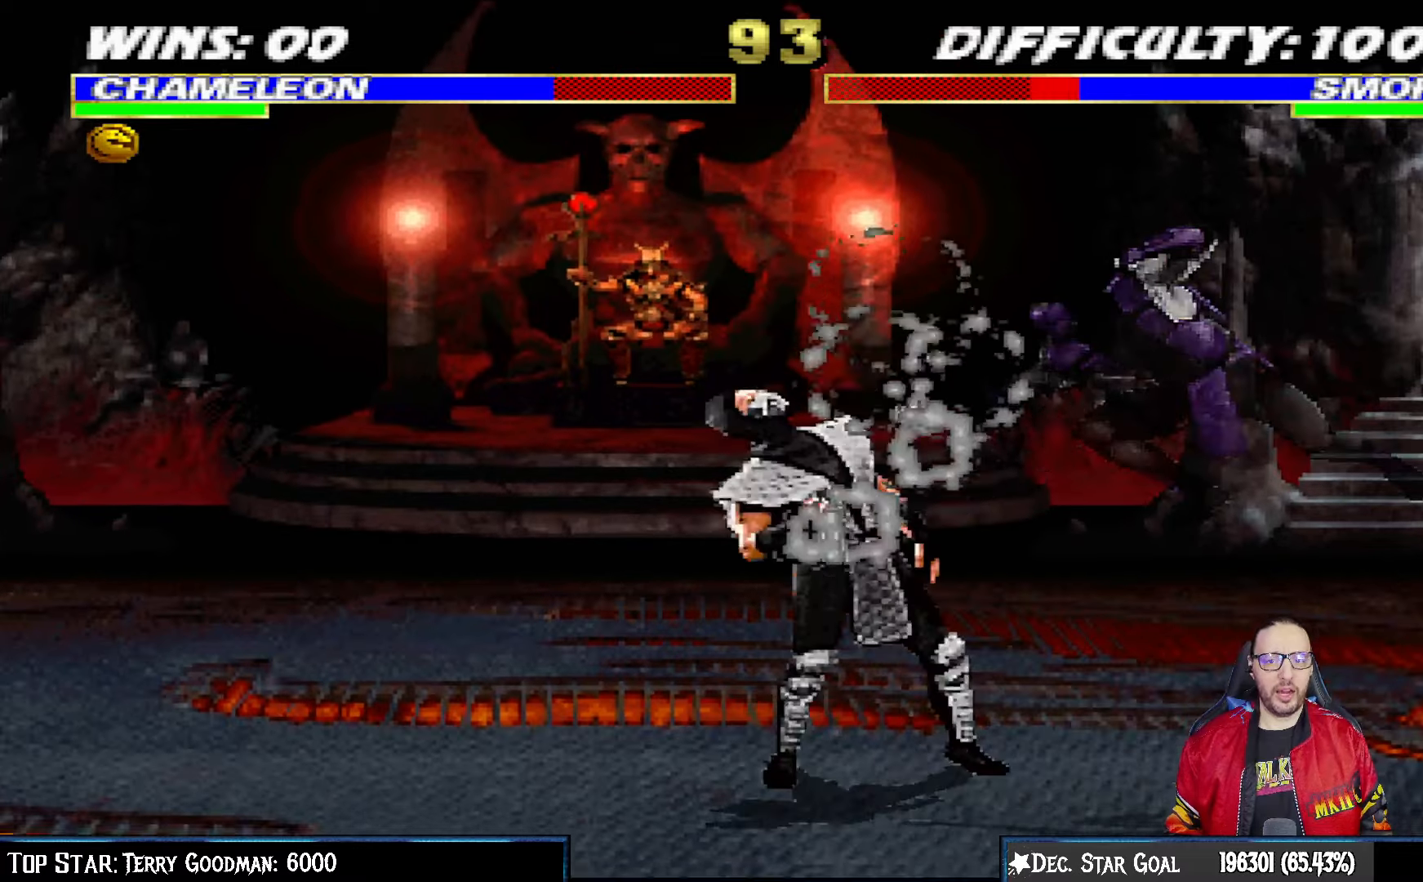
{"buttons": ["CIRCLE", "TRIANGLE", "L1", "R1", "DPAD_RIGHT"], "left_stick": "center", "right_stick": "center", "events": [[33, "SQUARE", "down"], [33, "TRIANGLE", "up"], [50, "CROSS", "down"], [67, "SQUARE", "up"], [200, "SQUARE", "down"], [217, "CIRCLE", "down"], [217, "CROSS", "up"], [217, "R1", "down"], [217, "SQUARE", "up"], [217, "TRIANGLE", "down"], [250, "DPAD_RIGHT", "down"], [300, "DPAD_DOWN", "down"], [333, "R1", "up"], [367, "DPAD_DOWN", "up"], [417, "TRIANGLE", "up"], [433, "CIRCLE", "up"], [467, "CIRCLE", "down"], [483, "R1", "down"], [500, "TRIANGLE", "down"]]}
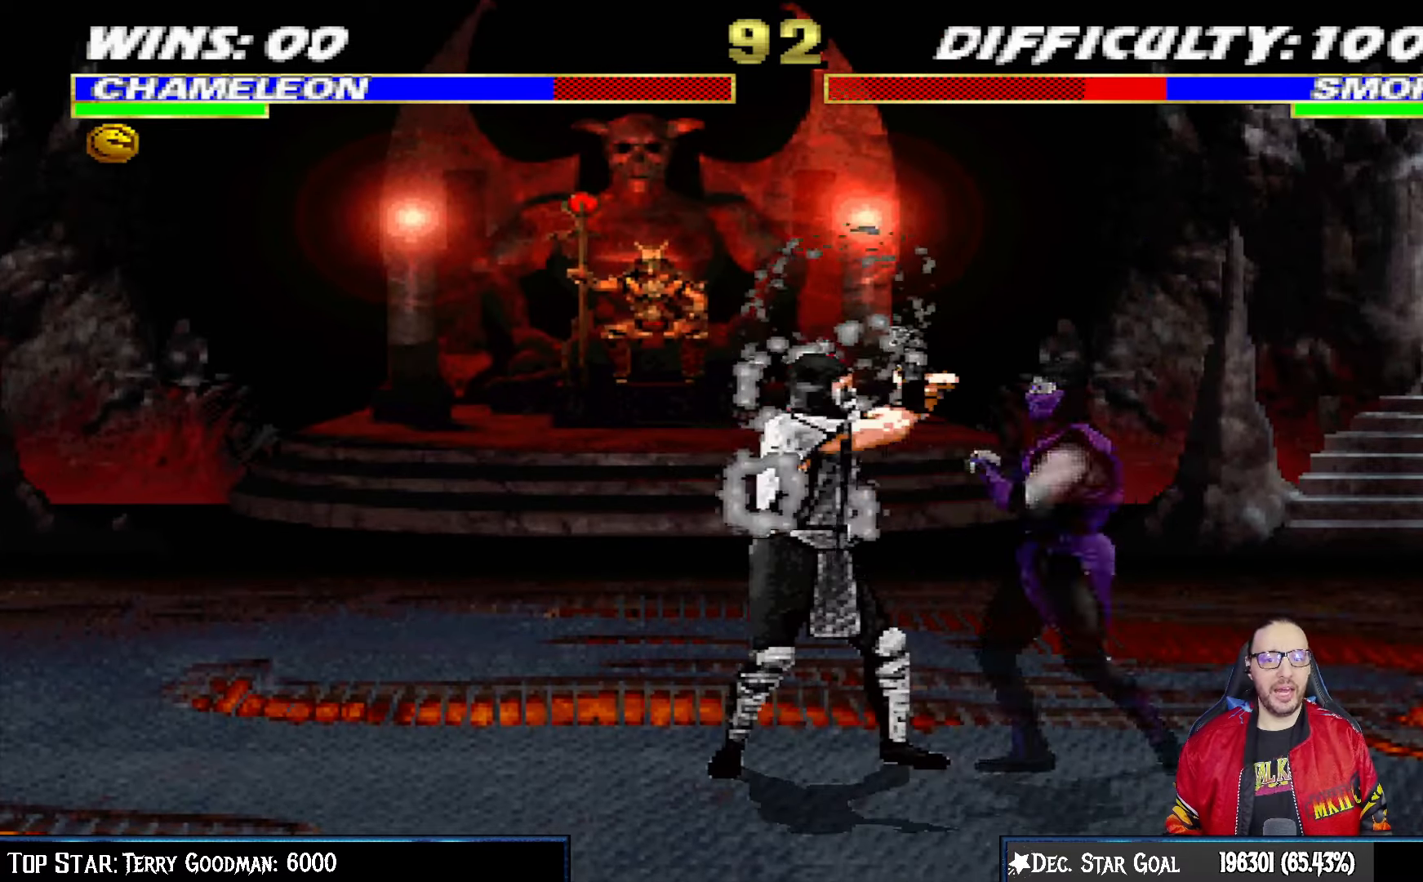
{"buttons": ["L1", "R1", "DPAD_DOWN", "DPAD_RIGHT"], "left_stick": "center", "right_stick": "center", "events": [[17, "DPAD_UP", "down"], [167, "DPAD_DOWN", "down"], [167, "DPAD_UP", "up"], [167, "TRIANGLE", "up"], [183, "CIRCLE", "up"]]}
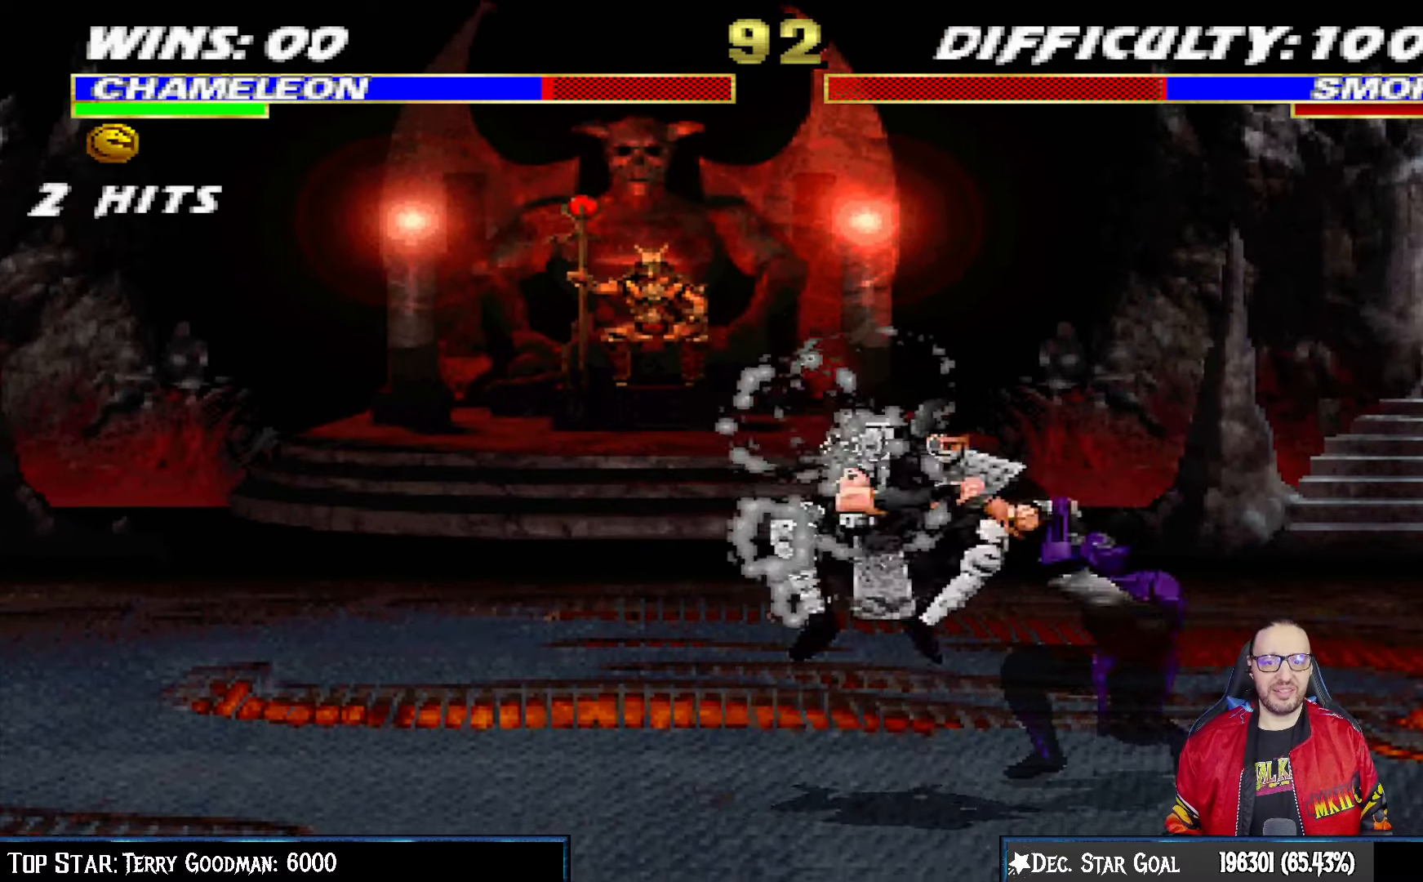
{"buttons": ["R1"], "left_stick": "center", "right_stick": "center", "events": [[150, "DPAD_DOWN", "up"], [150, "DPAD_RIGHT", "up"], [167, "L1", "up"]]}
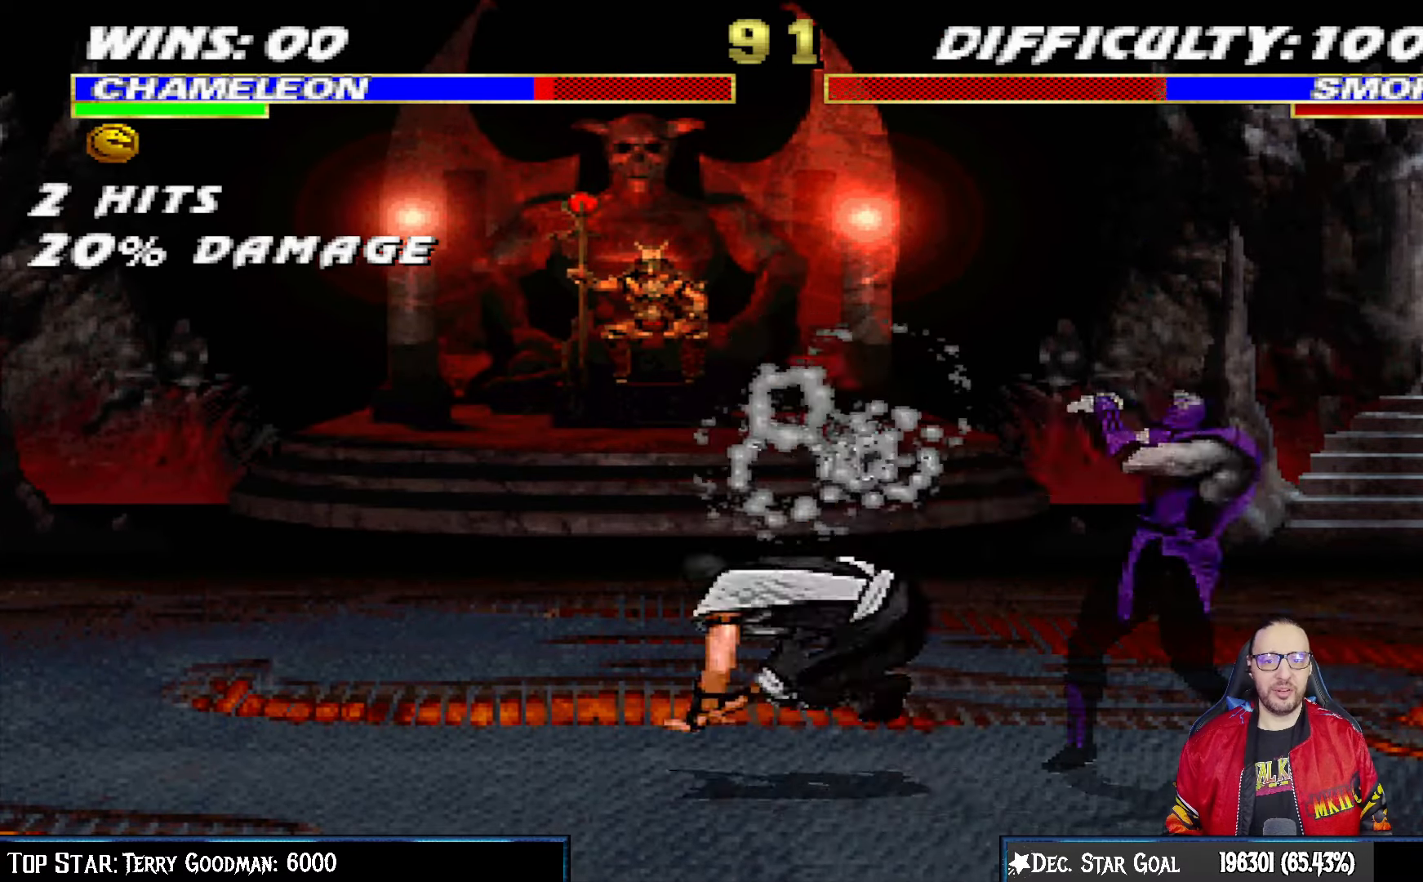
{"buttons": ["DPAD_RIGHT"], "left_stick": "center", "right_stick": "center", "events": [[433, "DPAD_RIGHT", "down"], [483, "R1", "up"]]}